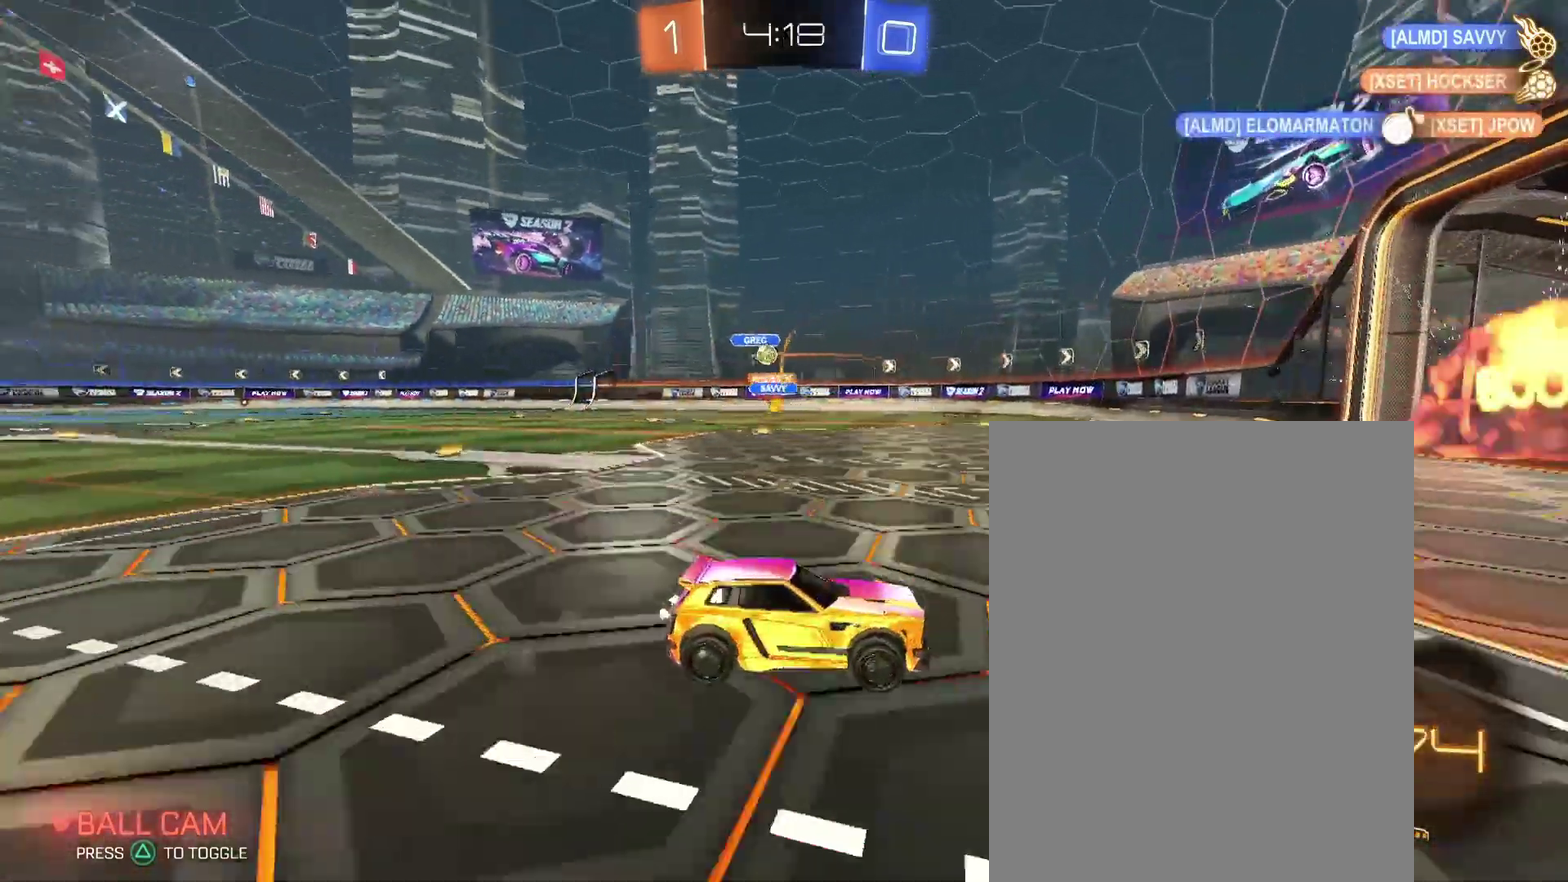
Gameplay with a controller (PlayStation layout); each line is a JSON object with the inputs held at the frame after it. "events" lists button and stick changes between this image and that frame as [ms after this image, input, new state], when the widget could be followed in between. Not read: L3 R2 R3.
{"buttons": [], "left_stick": "left", "right_stick": "center", "events": []}
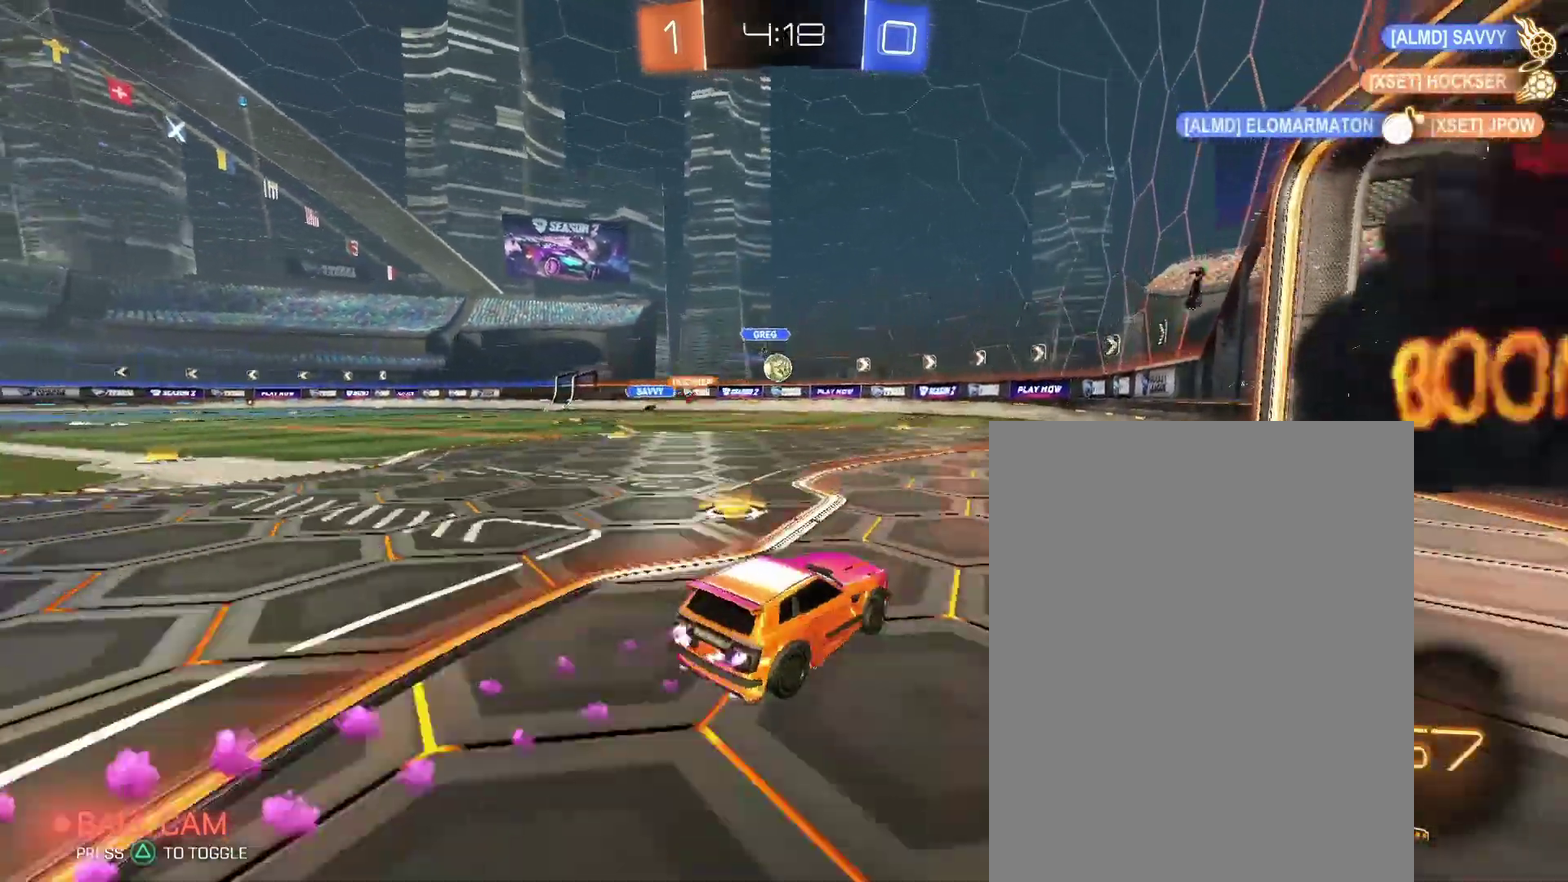
{"buttons": [], "left_stick": "down-right", "right_stick": "center"}
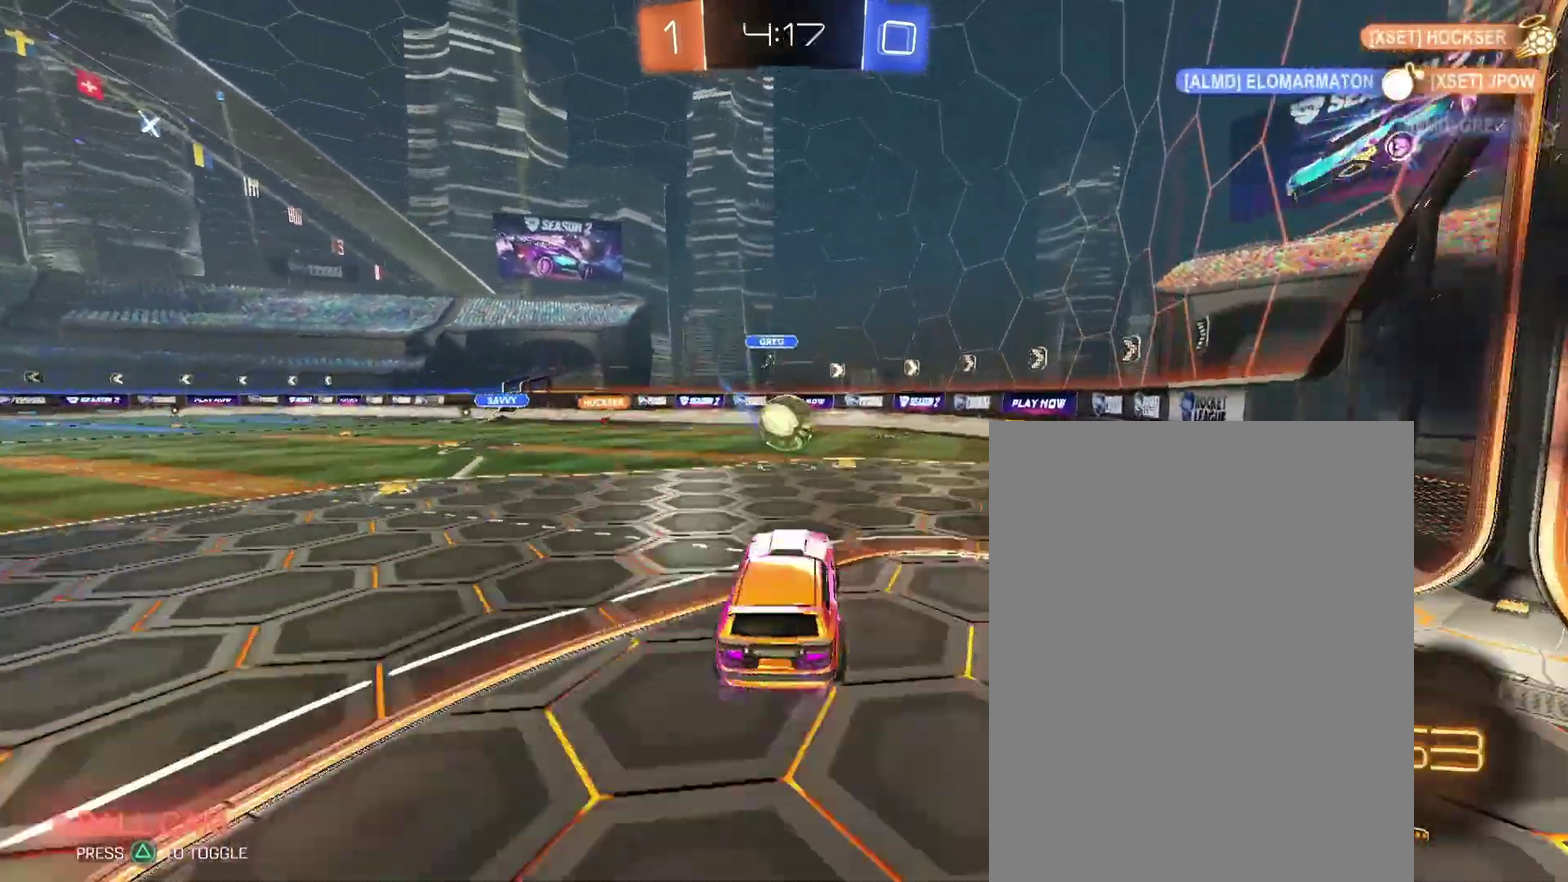
{"buttons": [], "left_stick": "up-left", "right_stick": "center"}
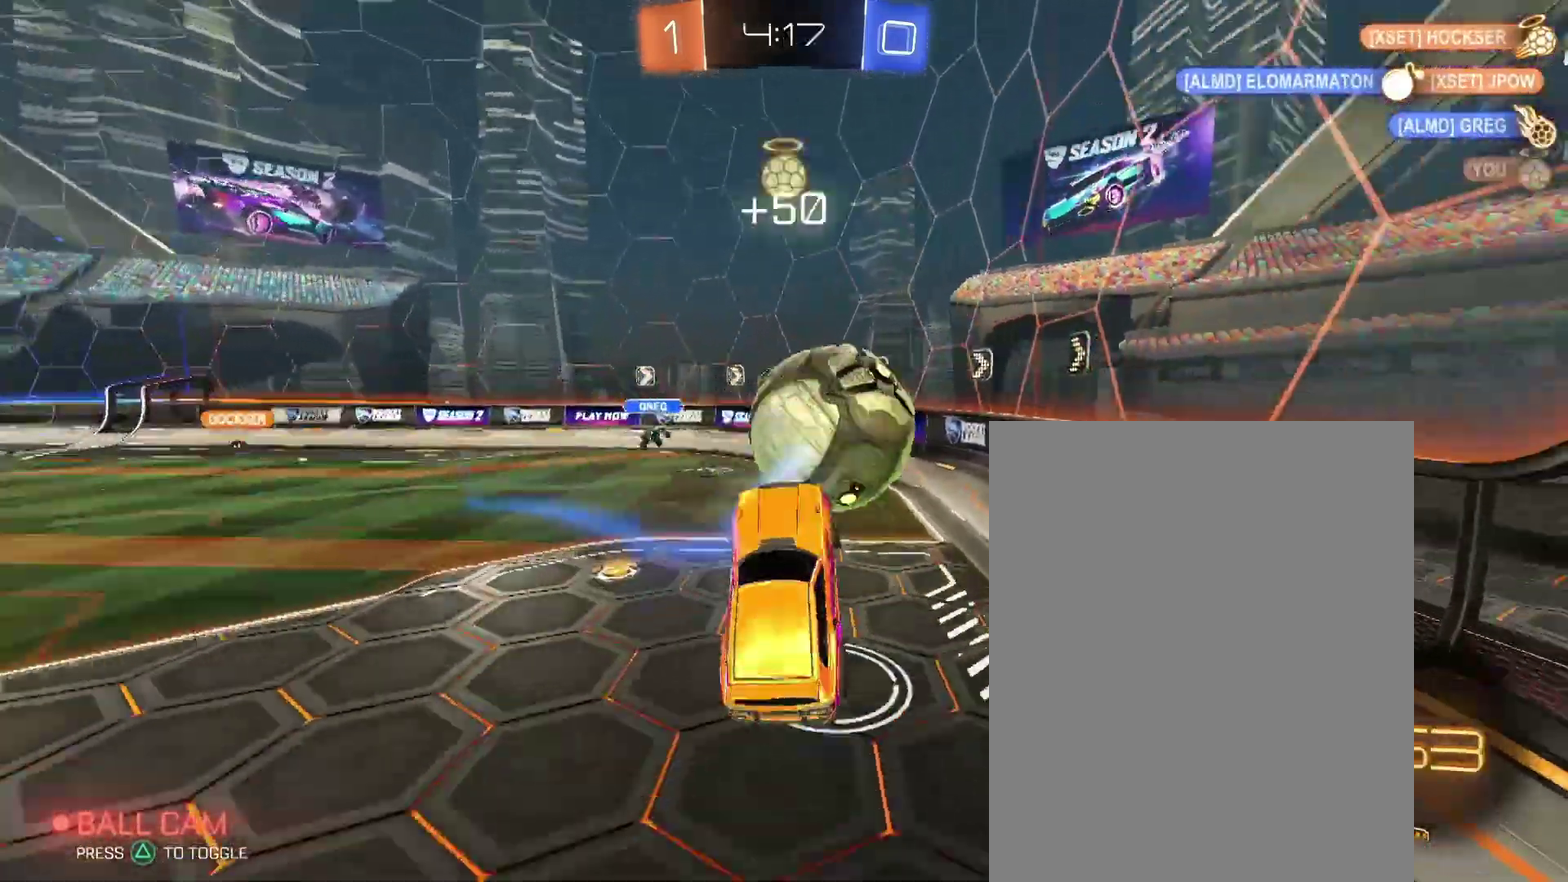
{"buttons": [], "left_stick": "right", "right_stick": "center"}
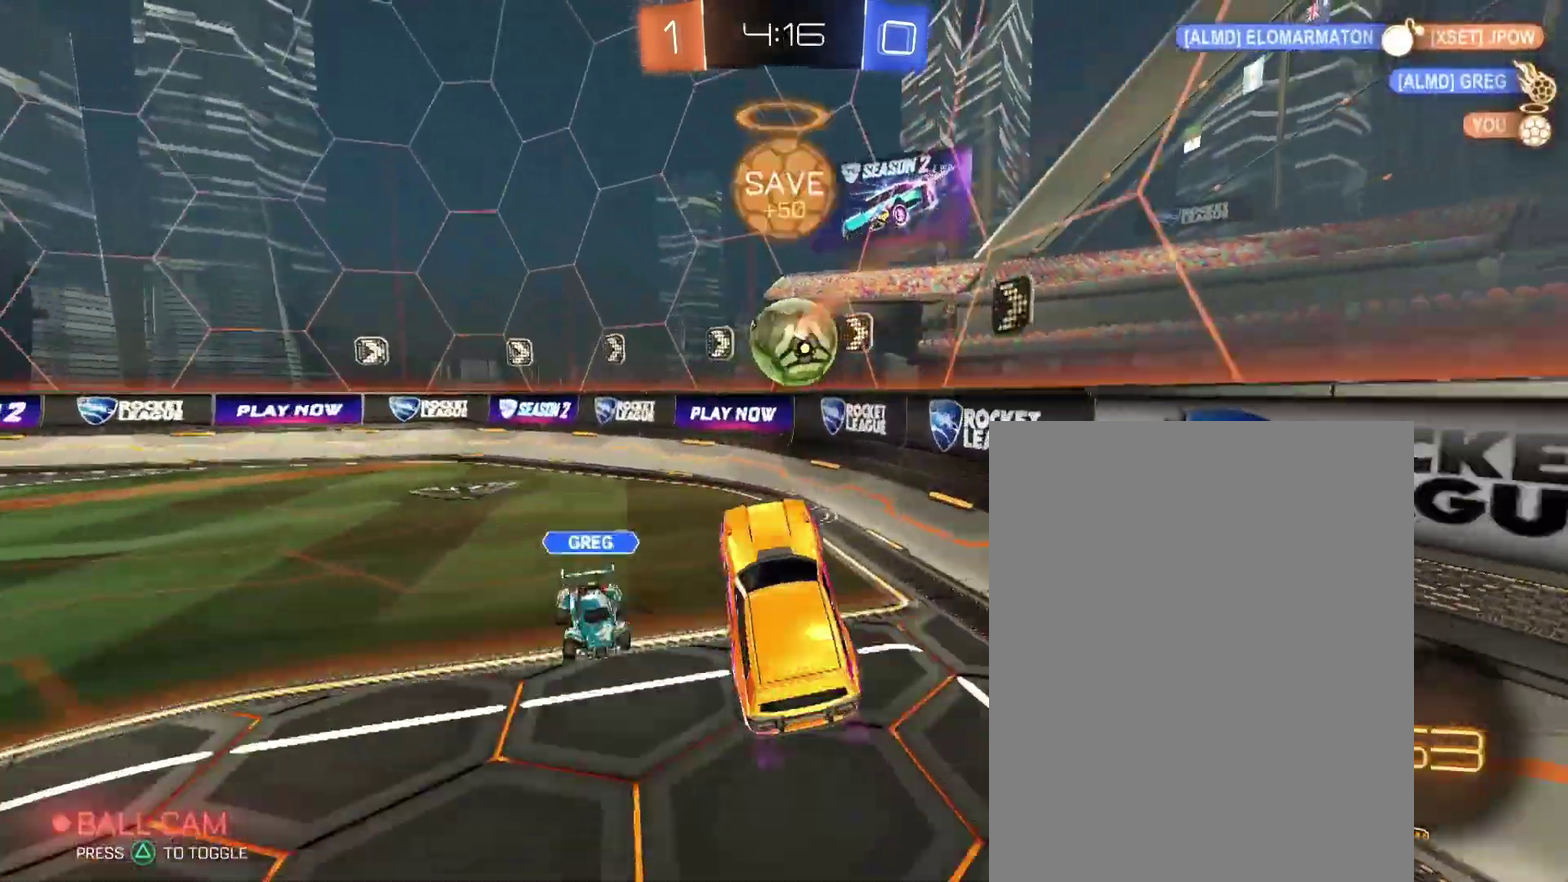
{"buttons": [], "left_stick": "center", "right_stick": "center"}
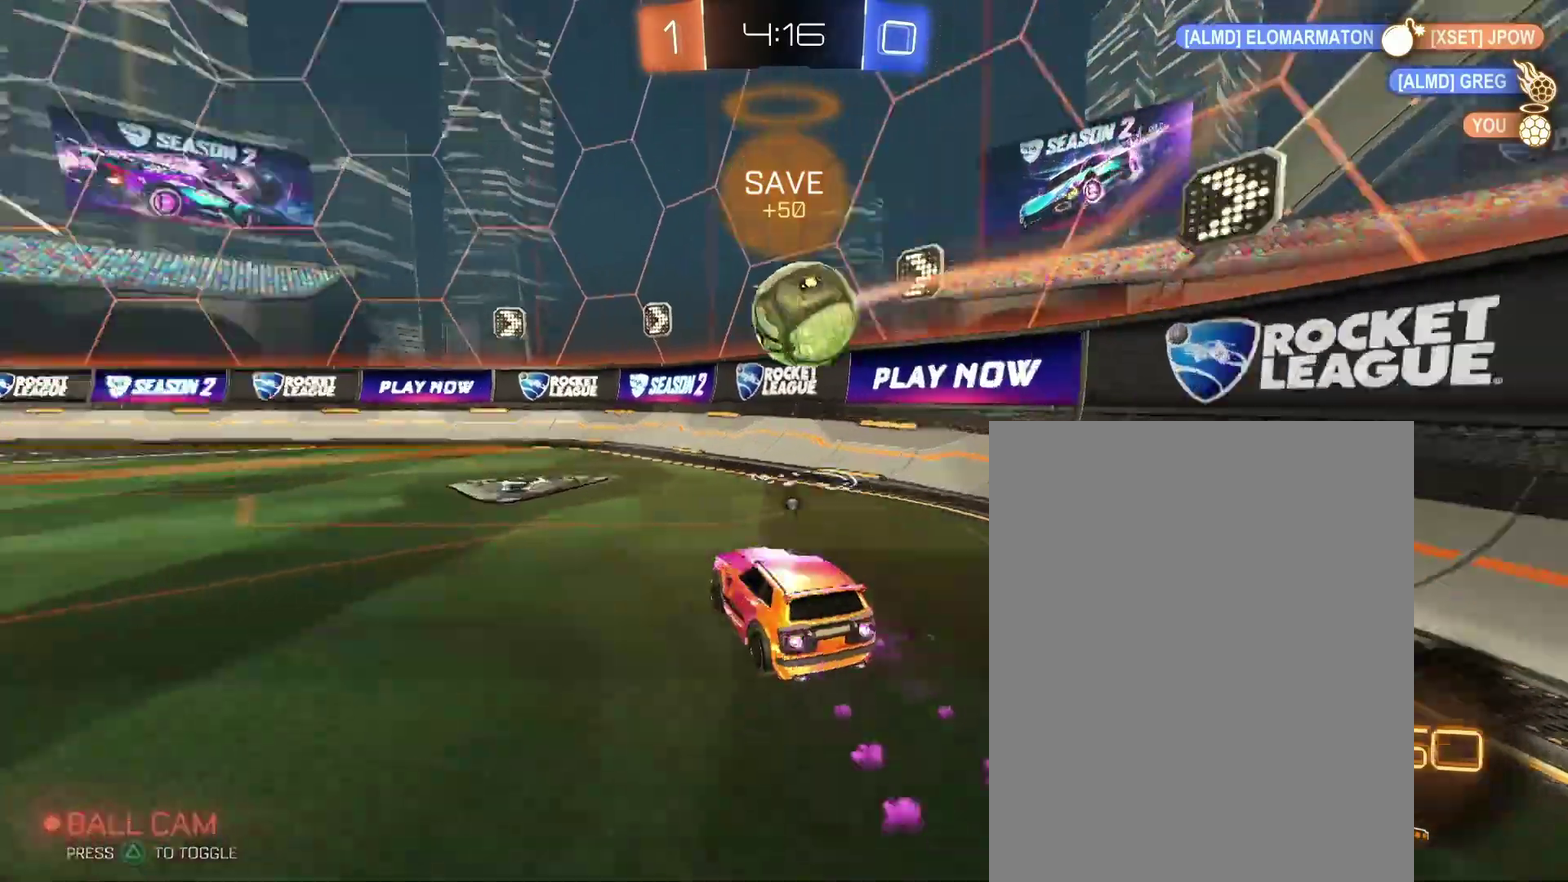
{"buttons": [], "left_stick": "center", "right_stick": "center", "events": []}
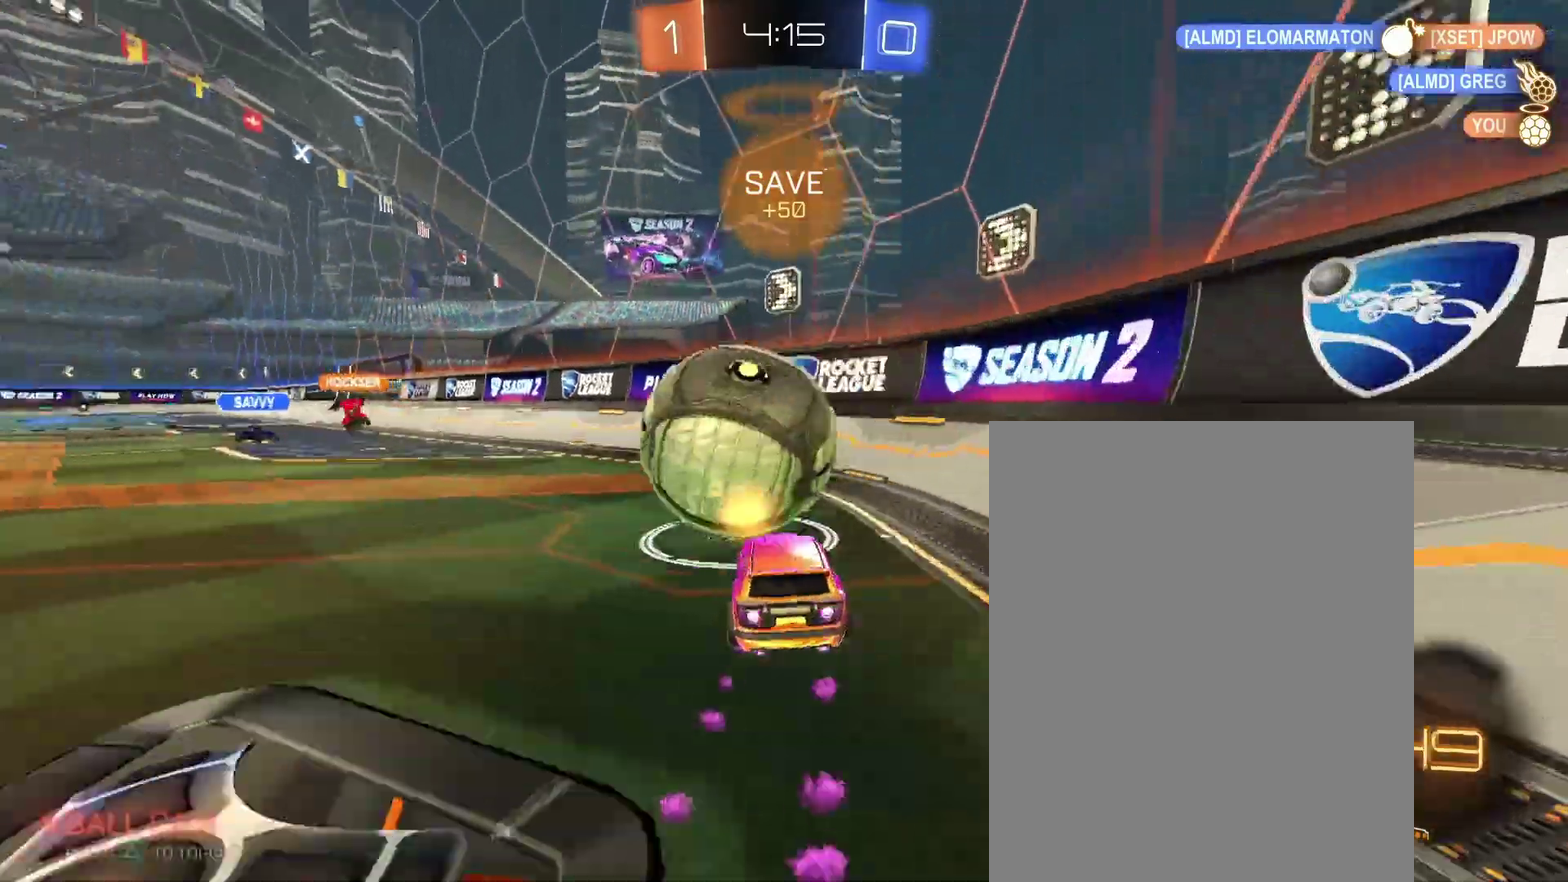
{"buttons": [], "left_stick": "center", "right_stick": "center", "events": []}
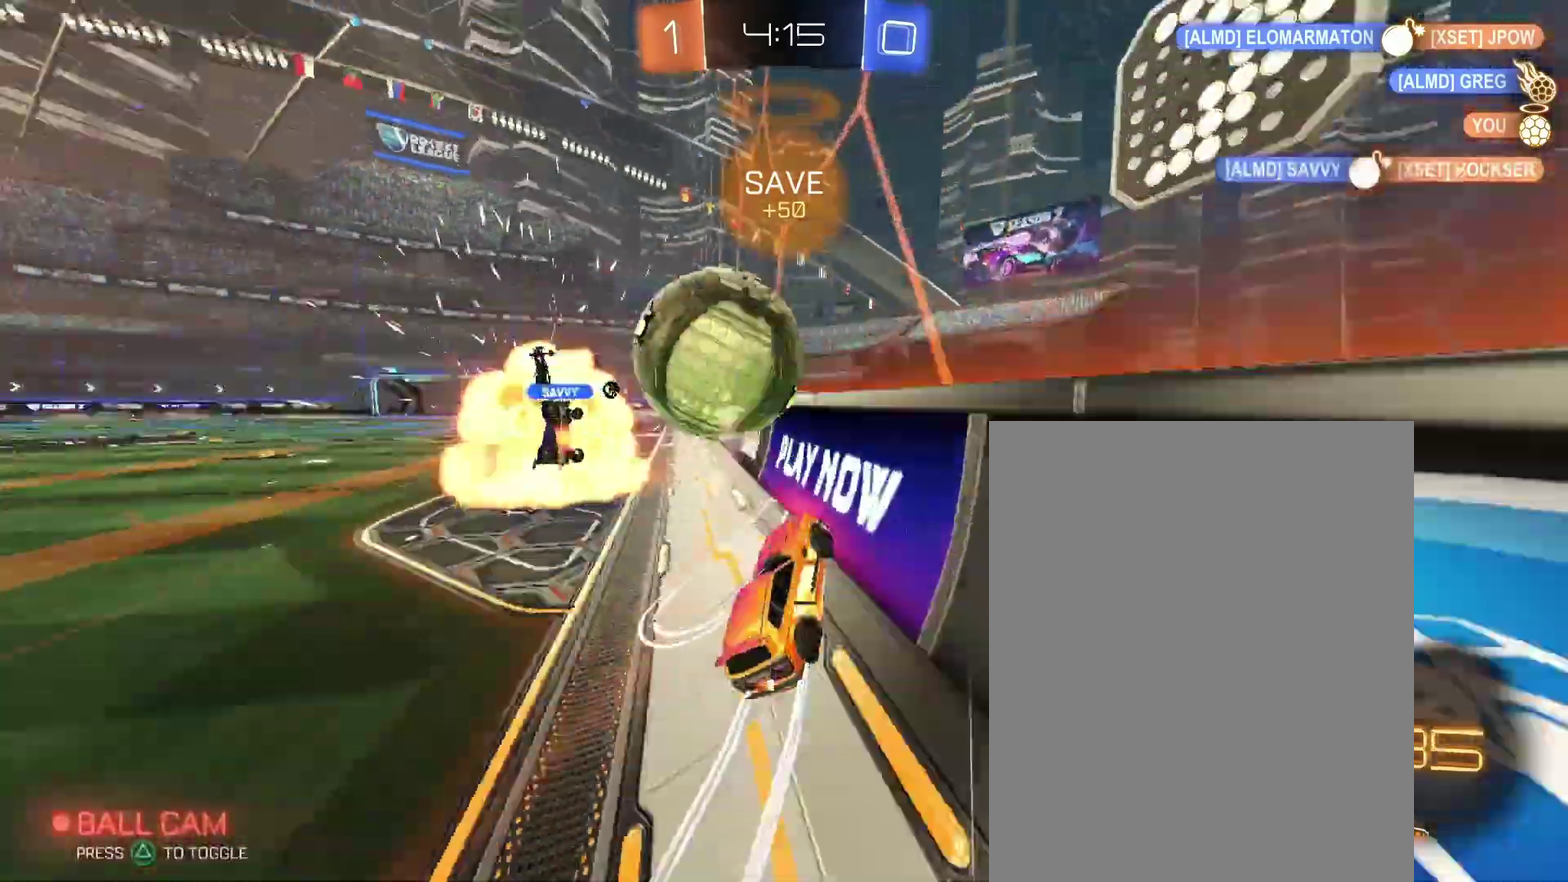
{"buttons": [], "left_stick": "center", "right_stick": "center", "events": []}
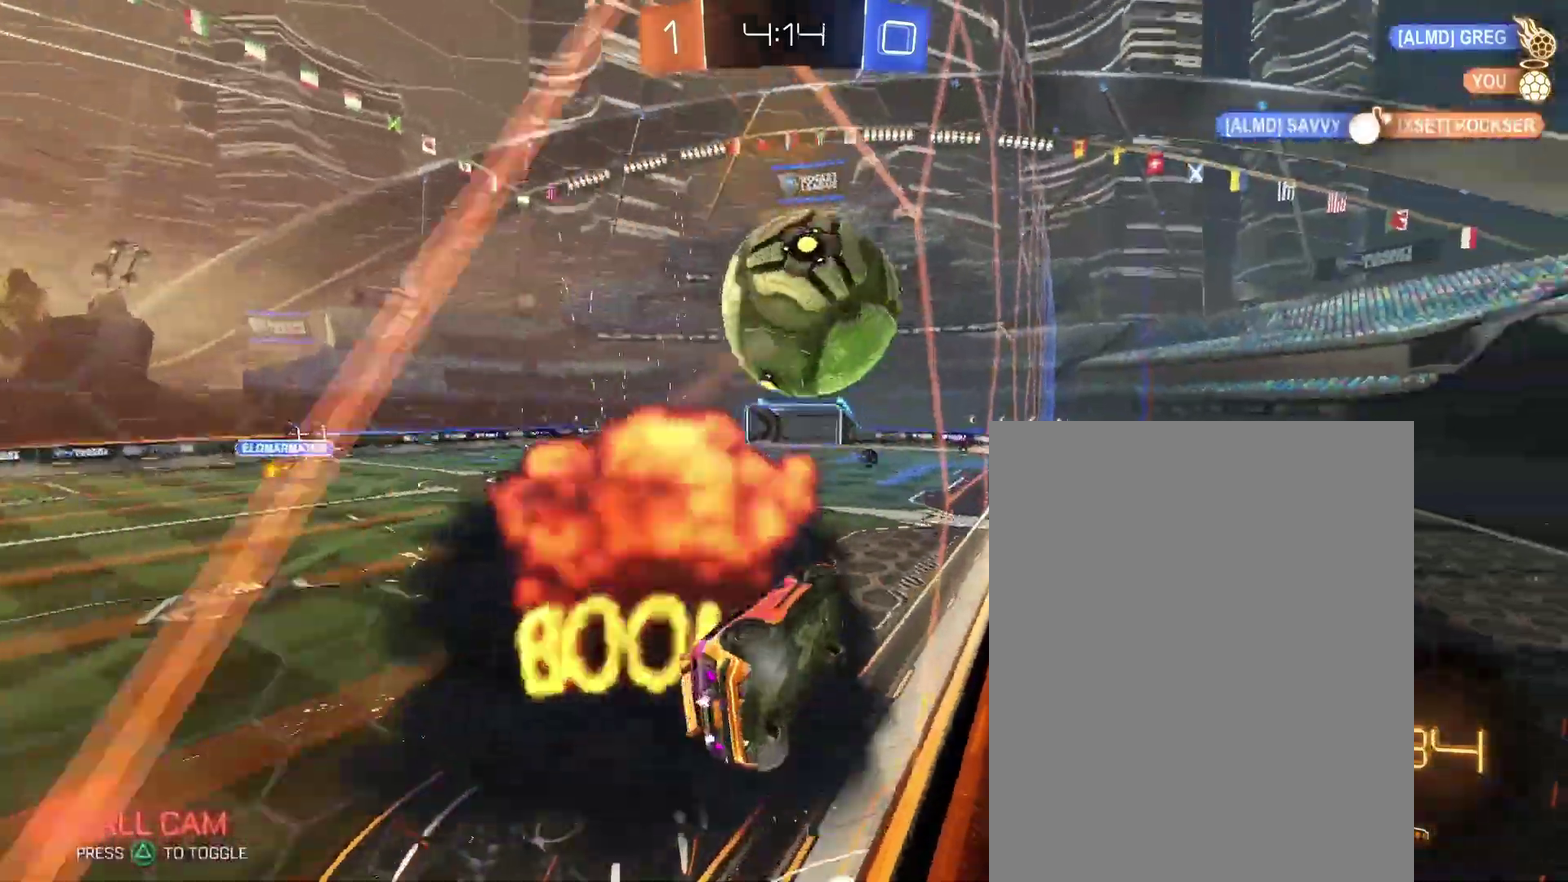
{"buttons": [], "left_stick": "down-right", "right_stick": "center"}
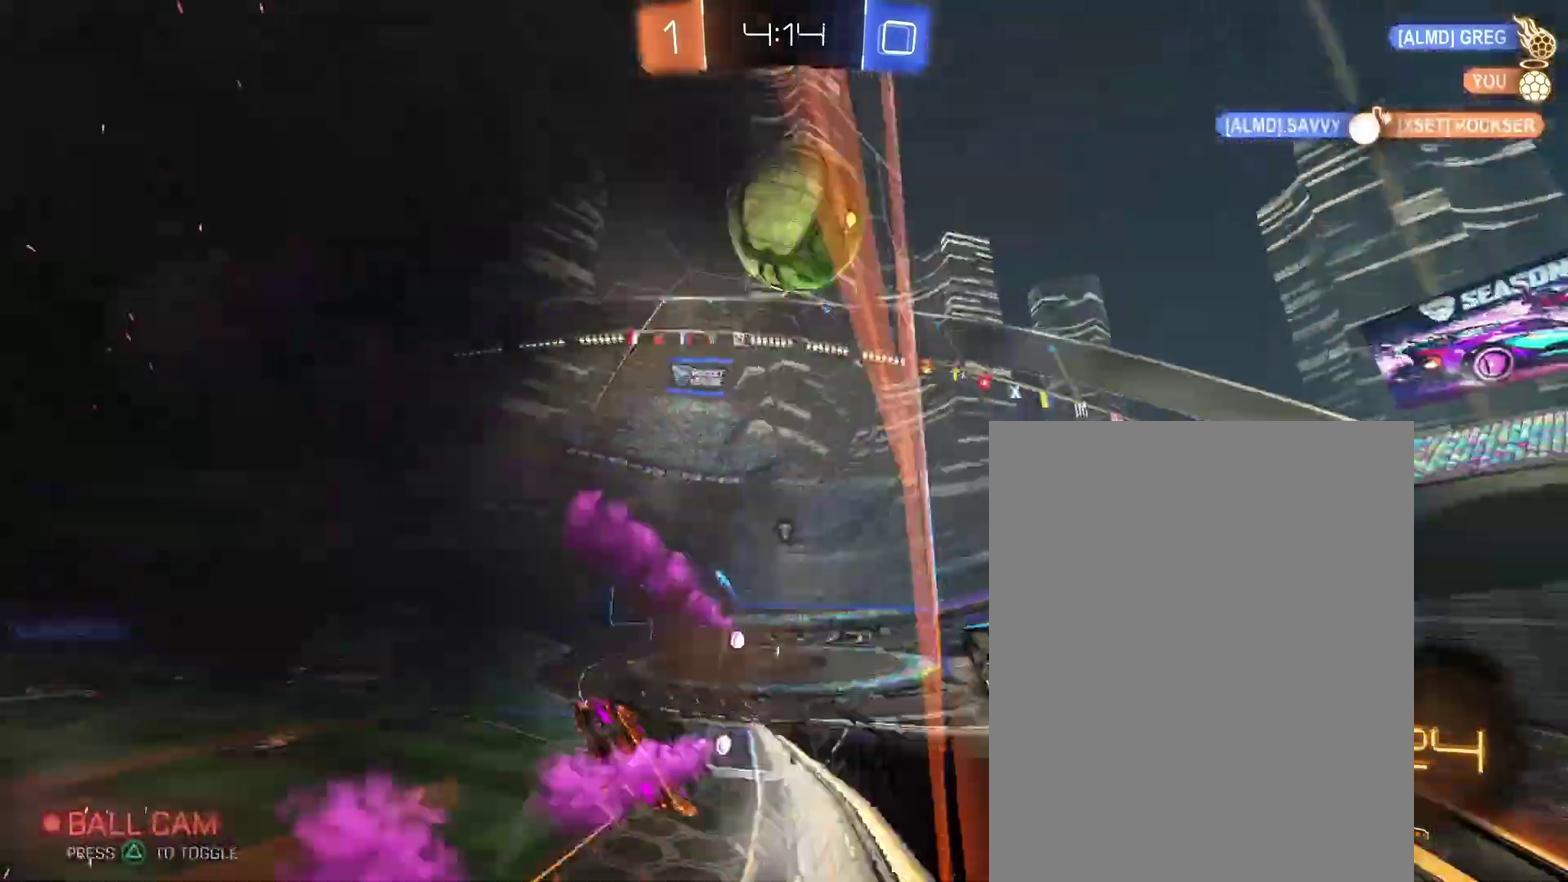
{"buttons": [], "left_stick": "center", "right_stick": "center"}
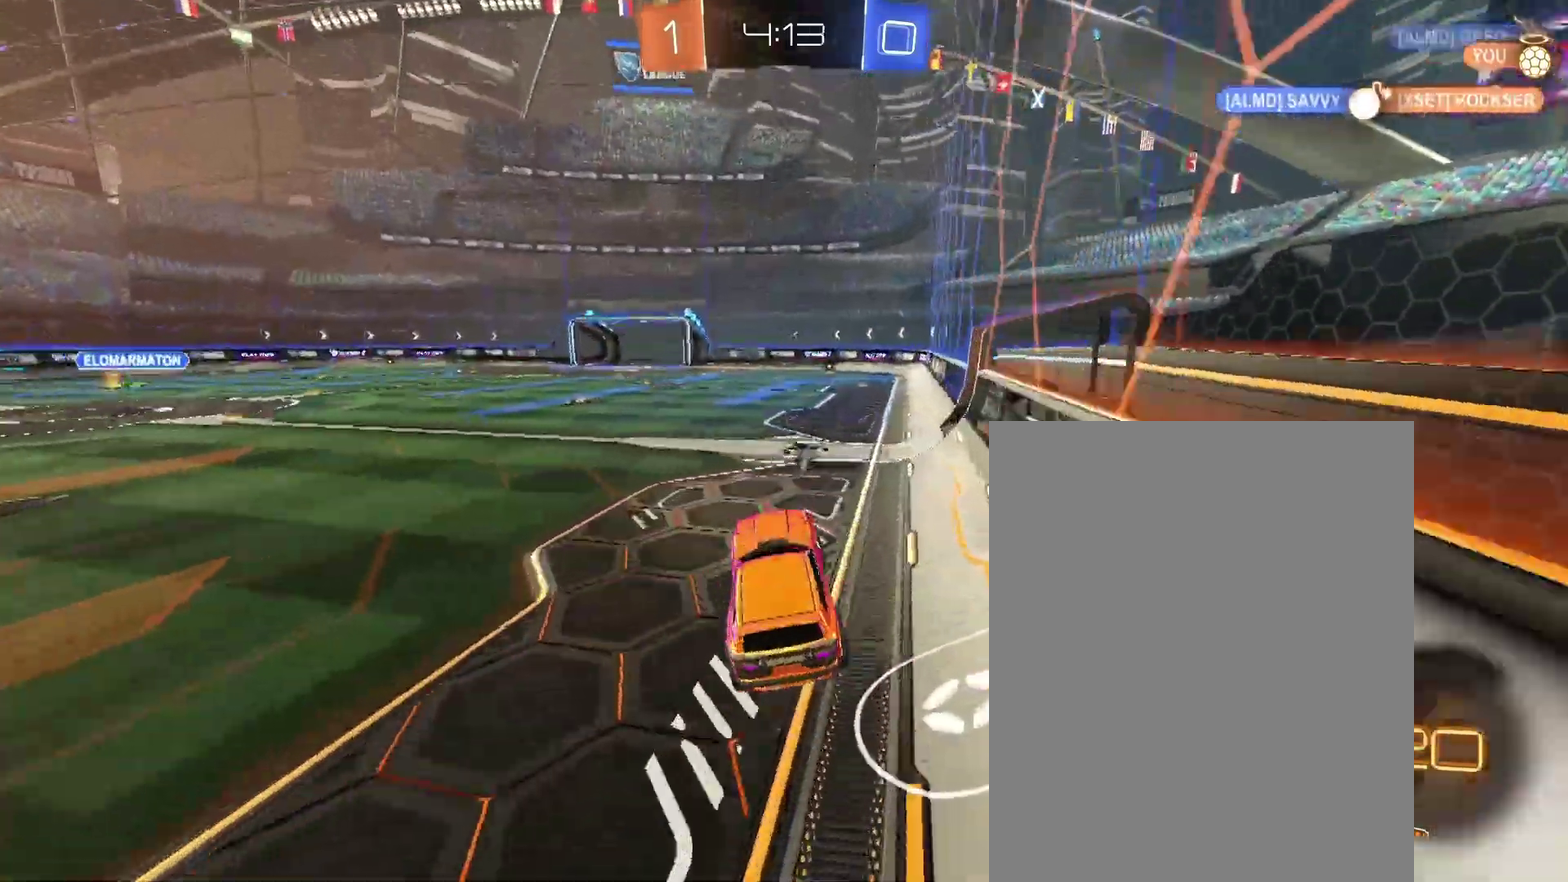
{"buttons": [], "left_stick": "right", "right_stick": "center"}
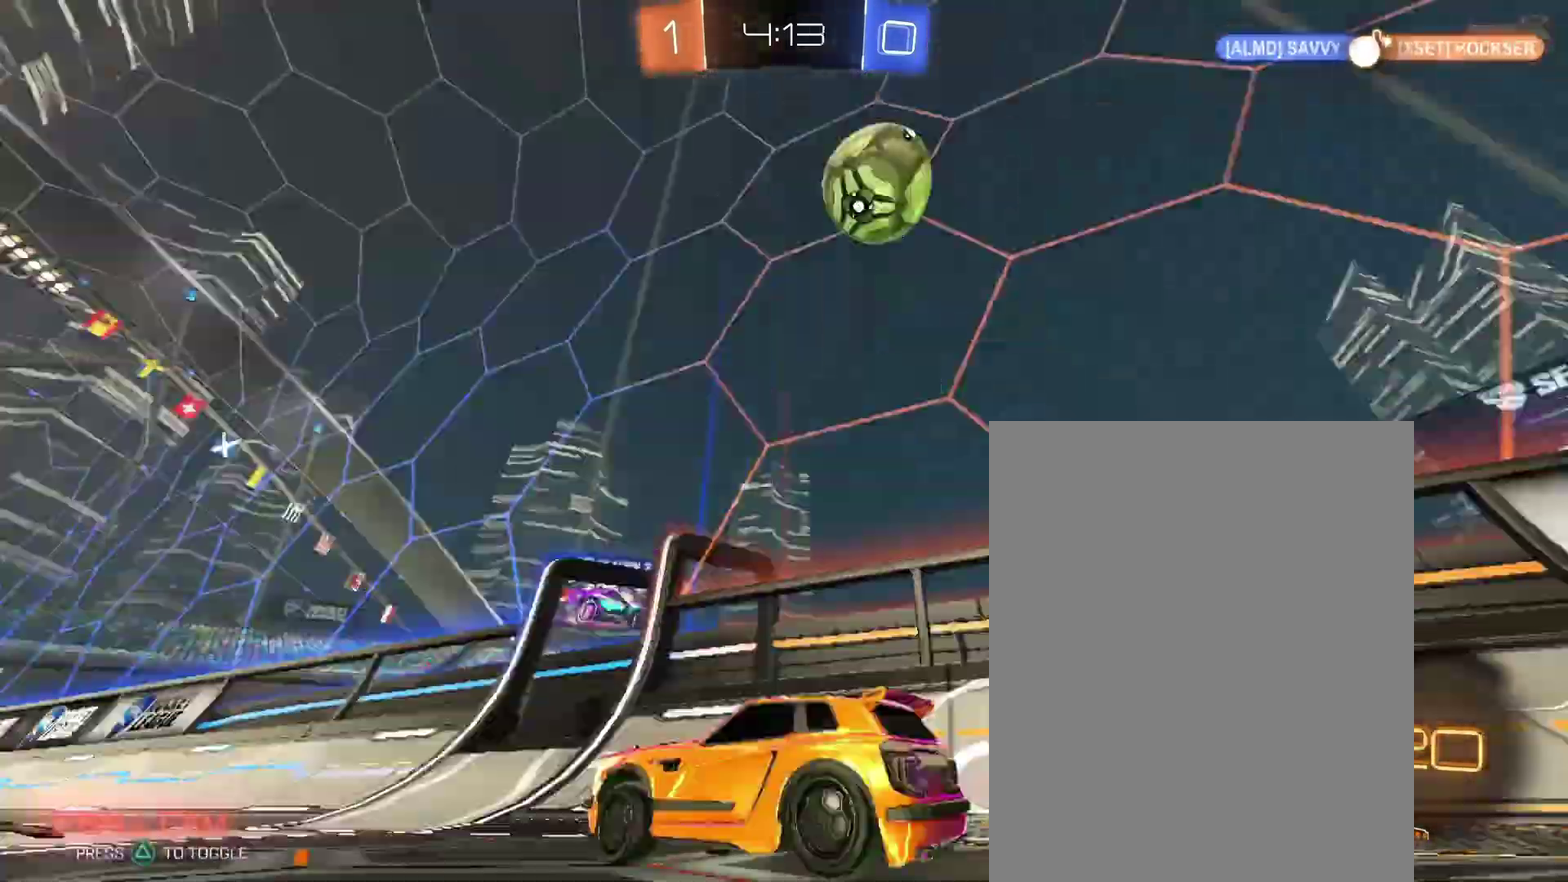
{"buttons": ["L2"], "left_stick": "left", "right_stick": "center"}
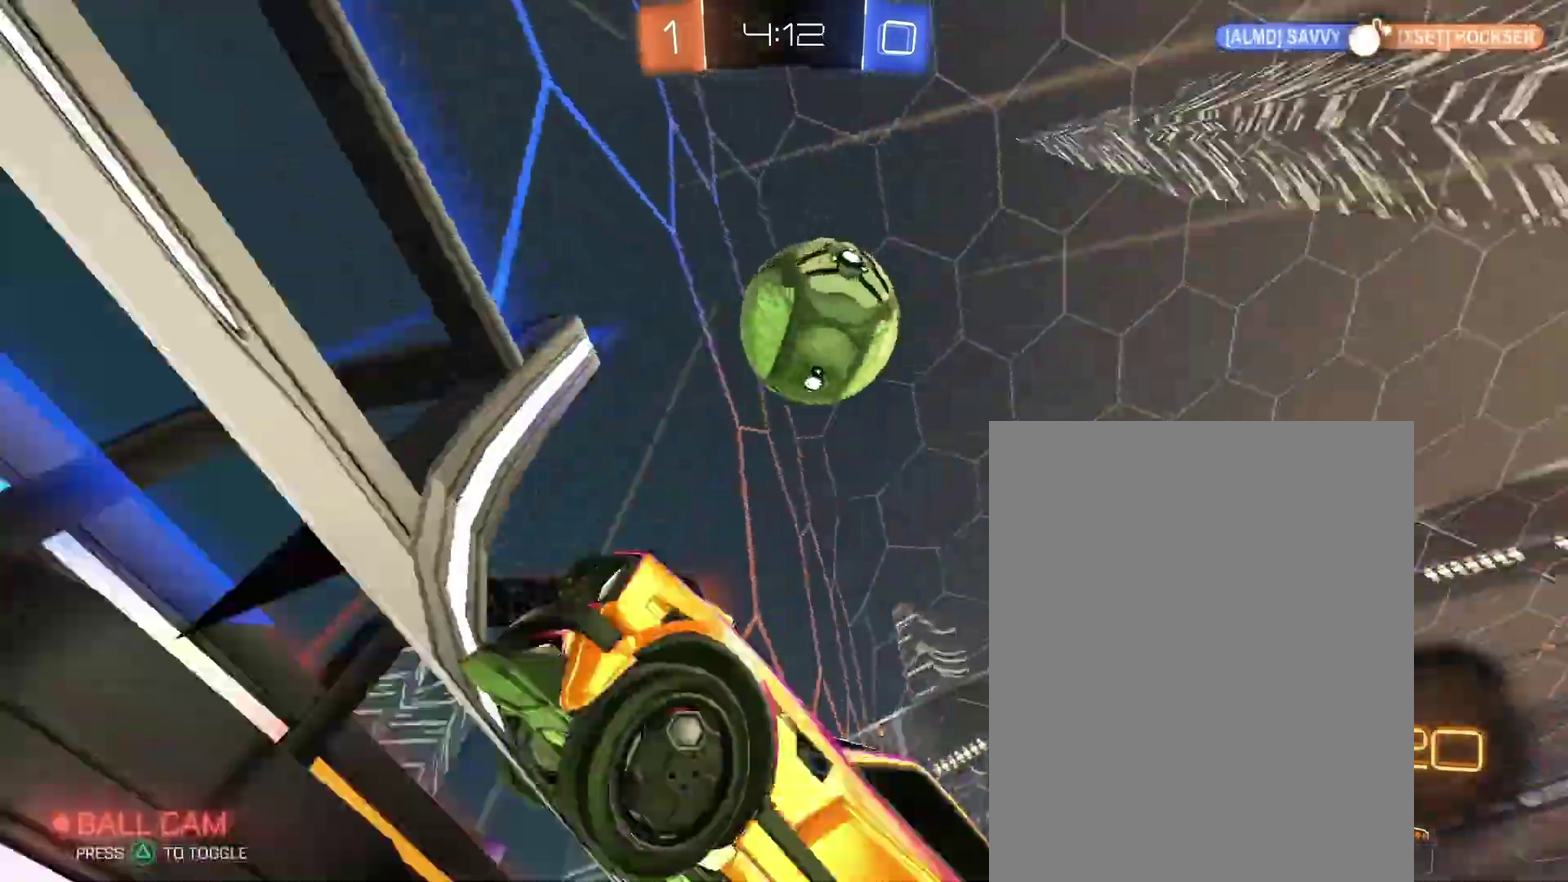
{"buttons": [], "left_stick": "center", "right_stick": "center"}
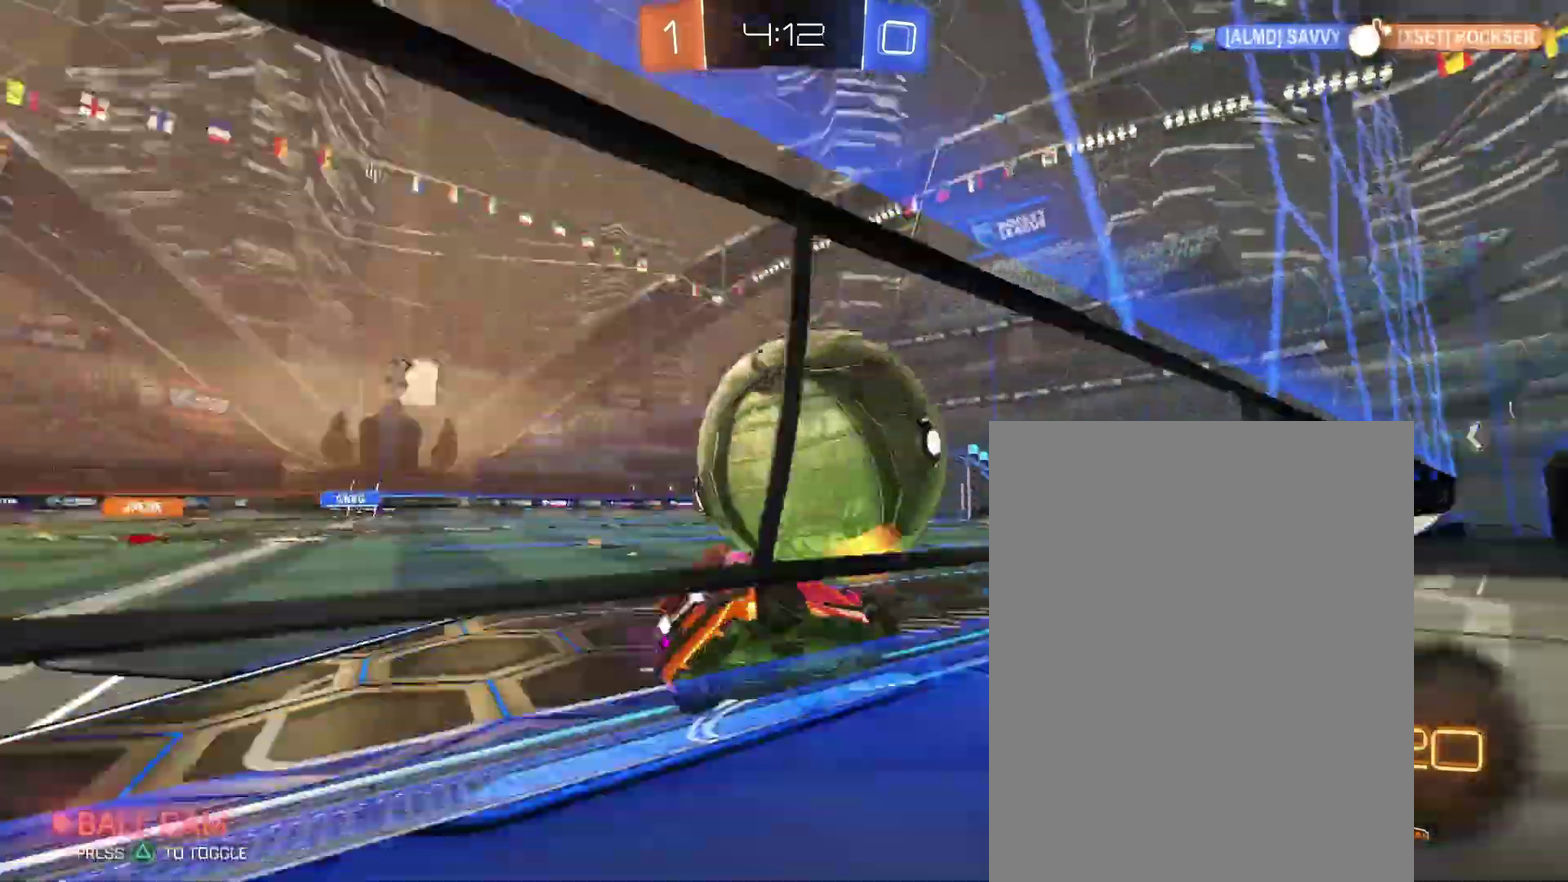
{"buttons": [], "left_stick": "center", "right_stick": "center", "events": []}
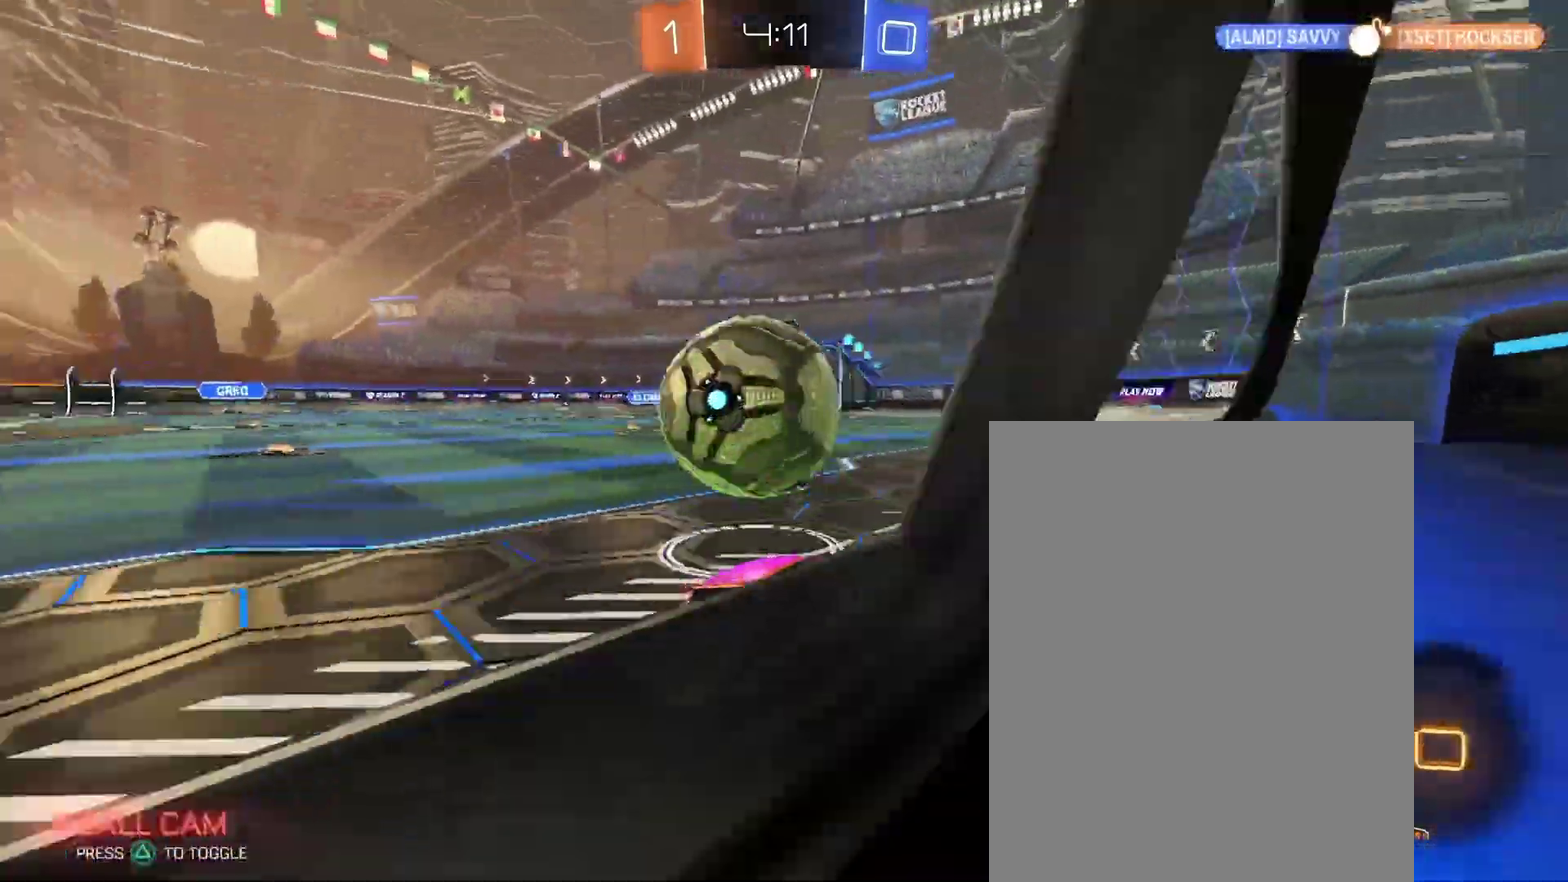
{"buttons": [], "left_stick": "center", "right_stick": "center", "events": []}
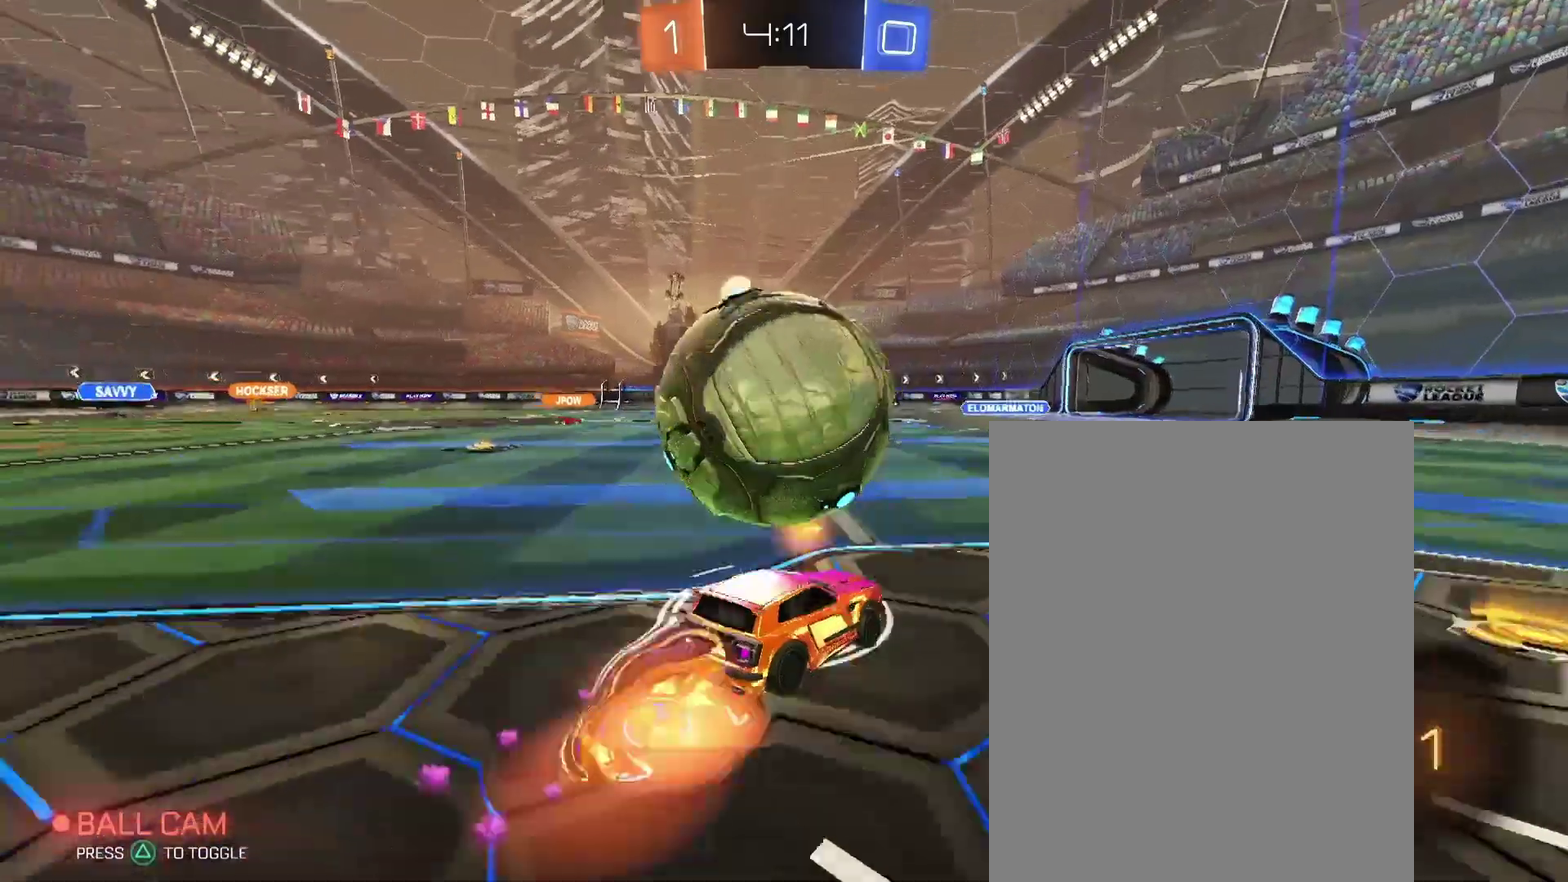
{"buttons": [], "left_stick": "left", "right_stick": "center"}
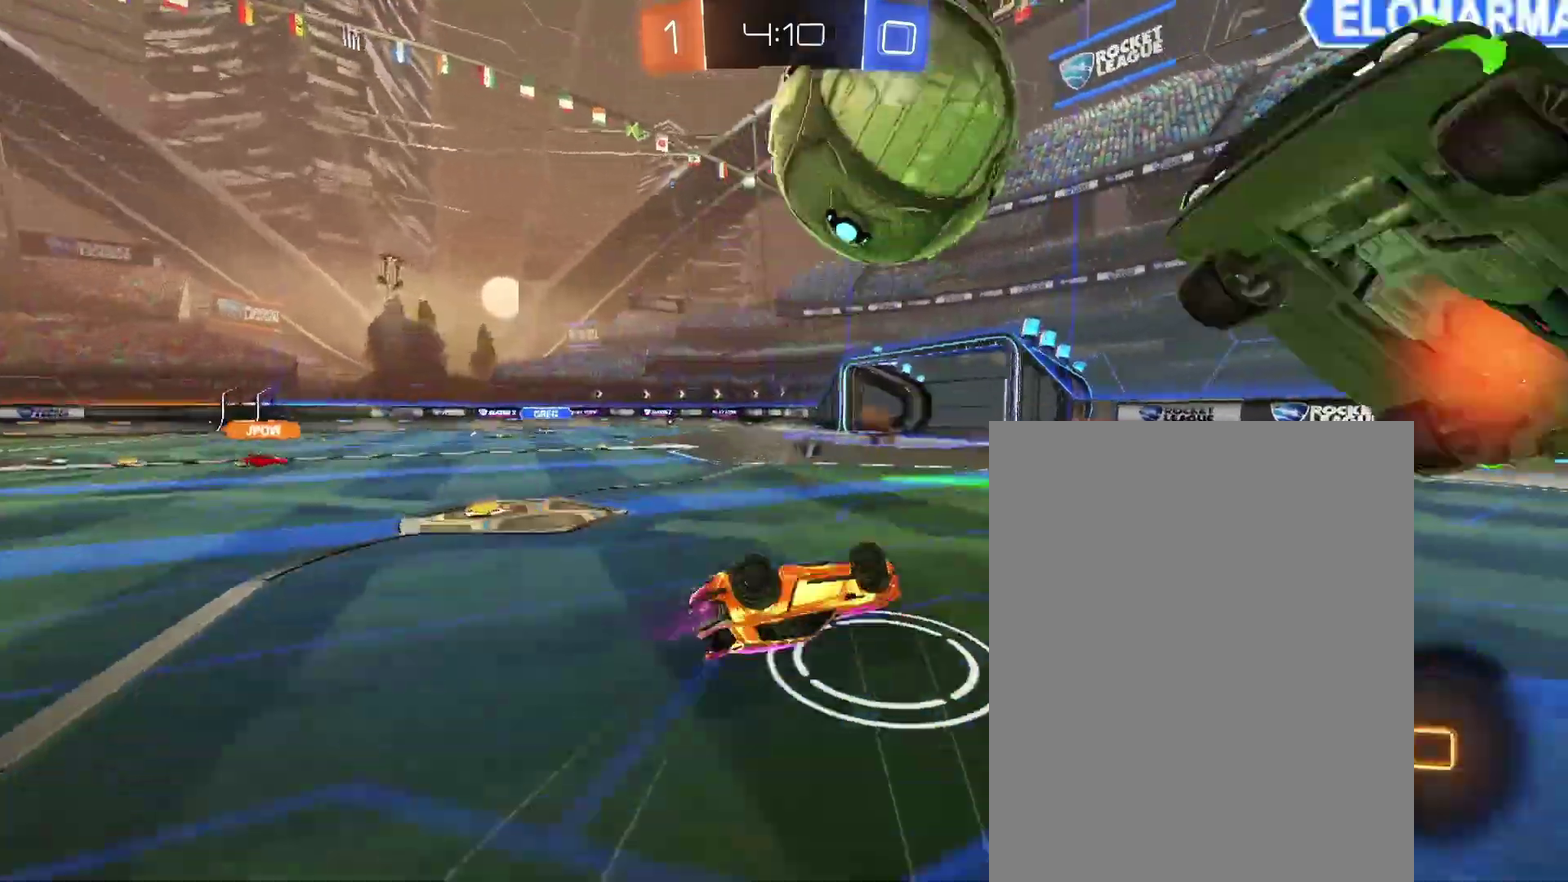
{"buttons": [], "left_stick": "center", "right_stick": "center"}
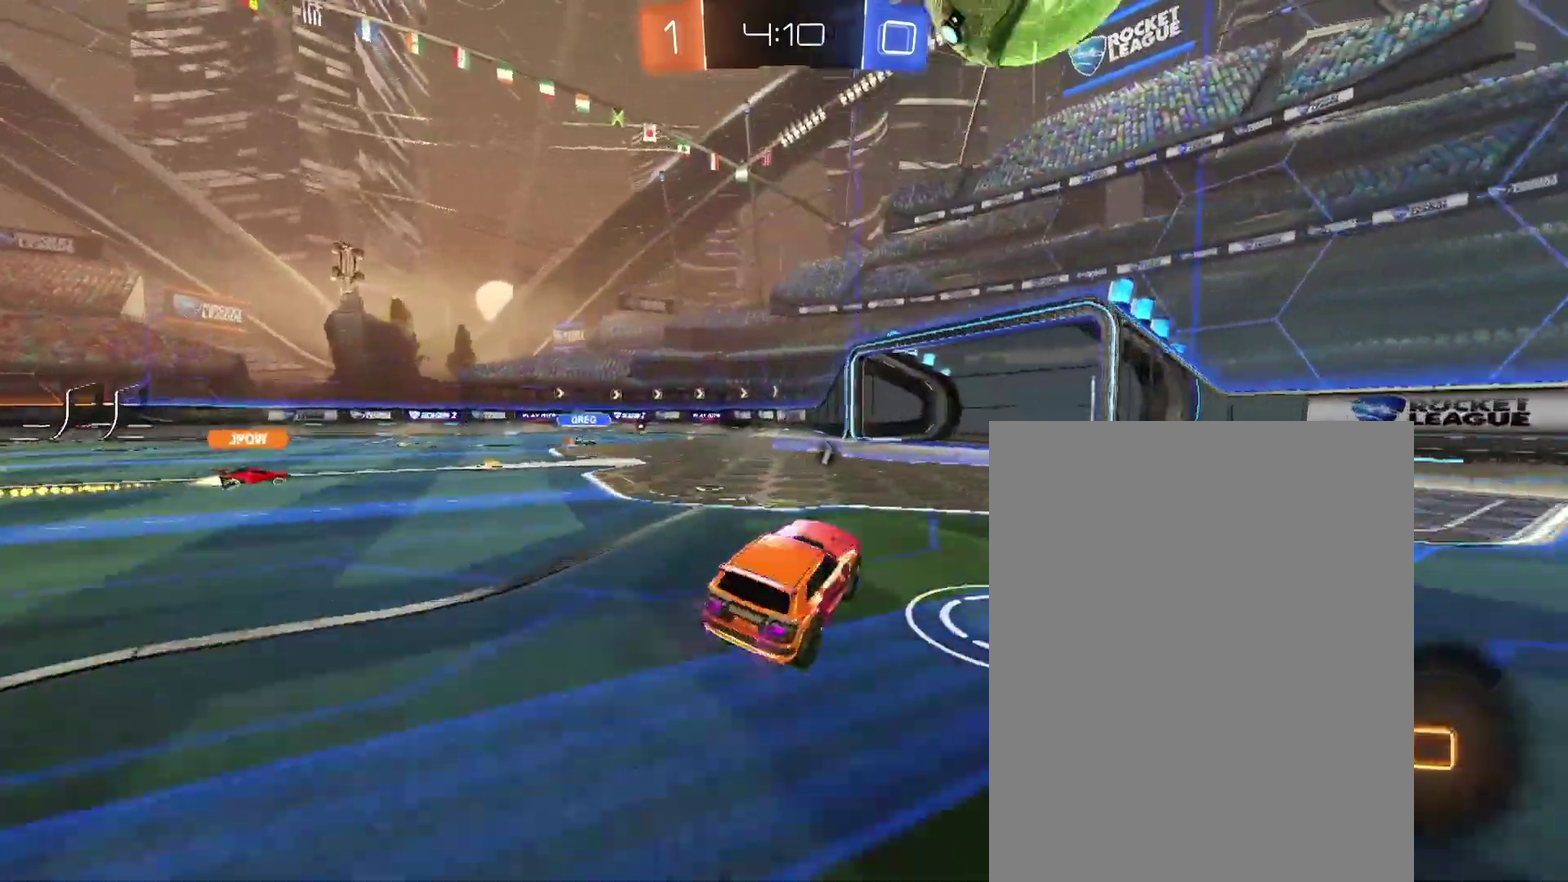
{"buttons": [], "left_stick": "up", "right_stick": "center"}
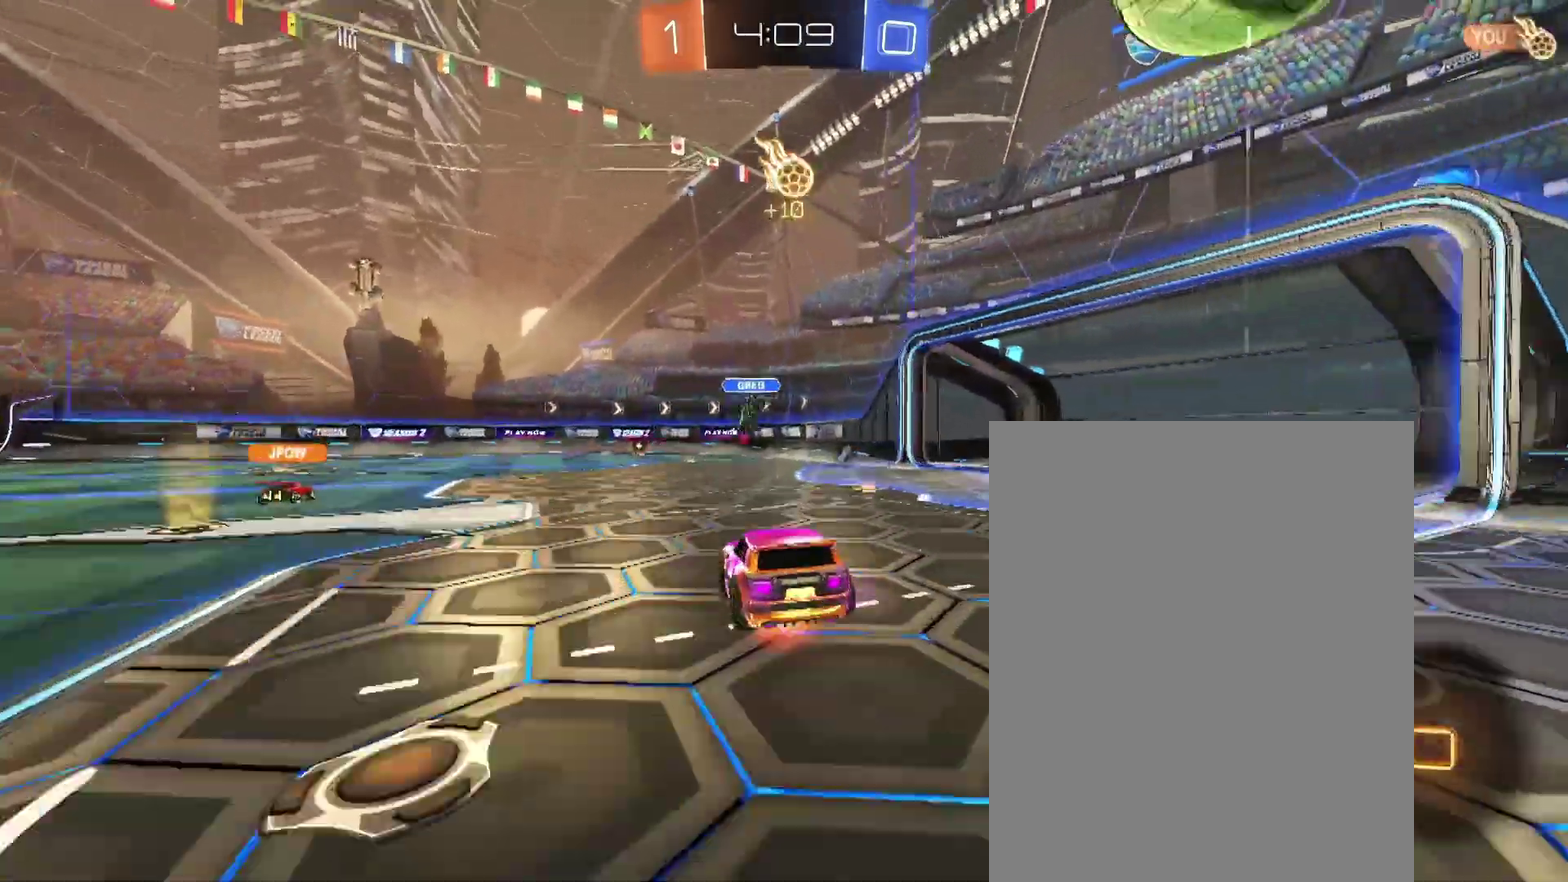
{"buttons": [], "left_stick": "center", "right_stick": "center"}
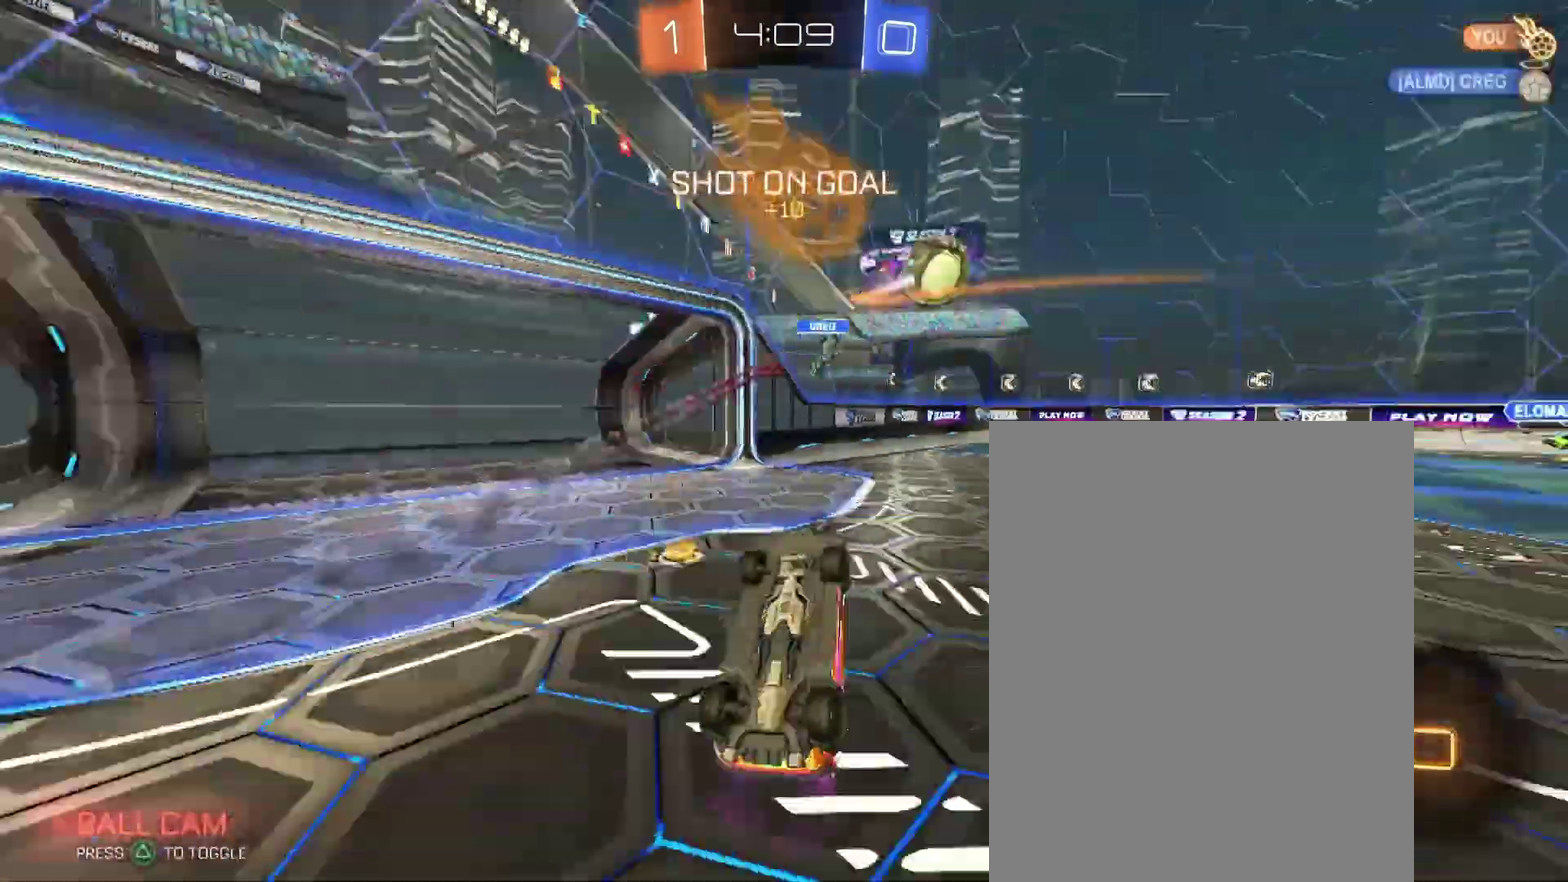
{"buttons": [], "left_stick": "center", "right_stick": "center", "events": []}
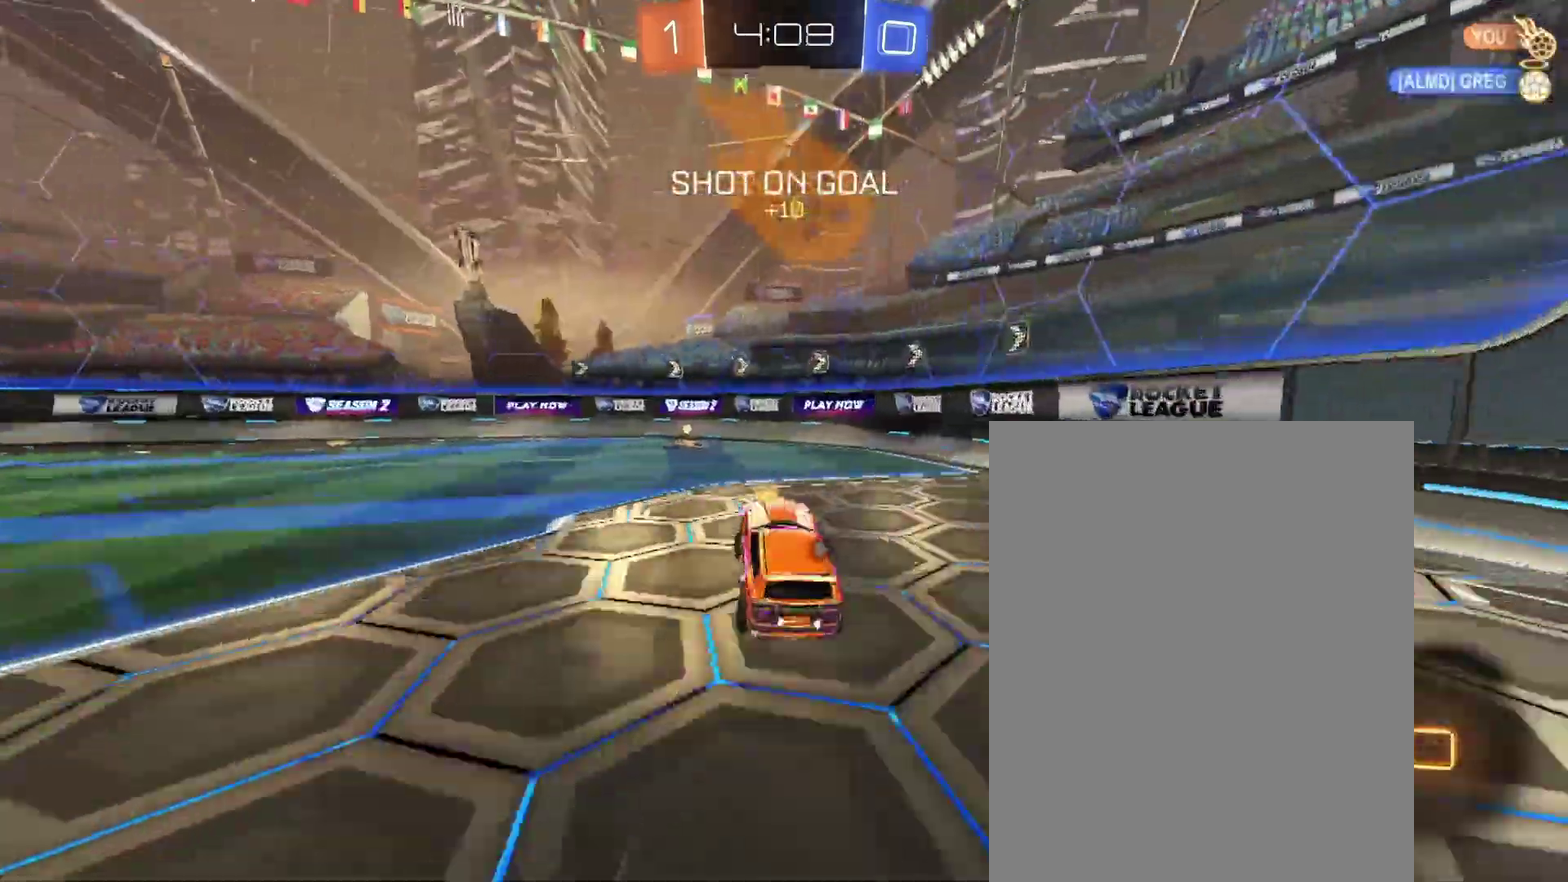
{"buttons": [], "left_stick": "left", "right_stick": "center"}
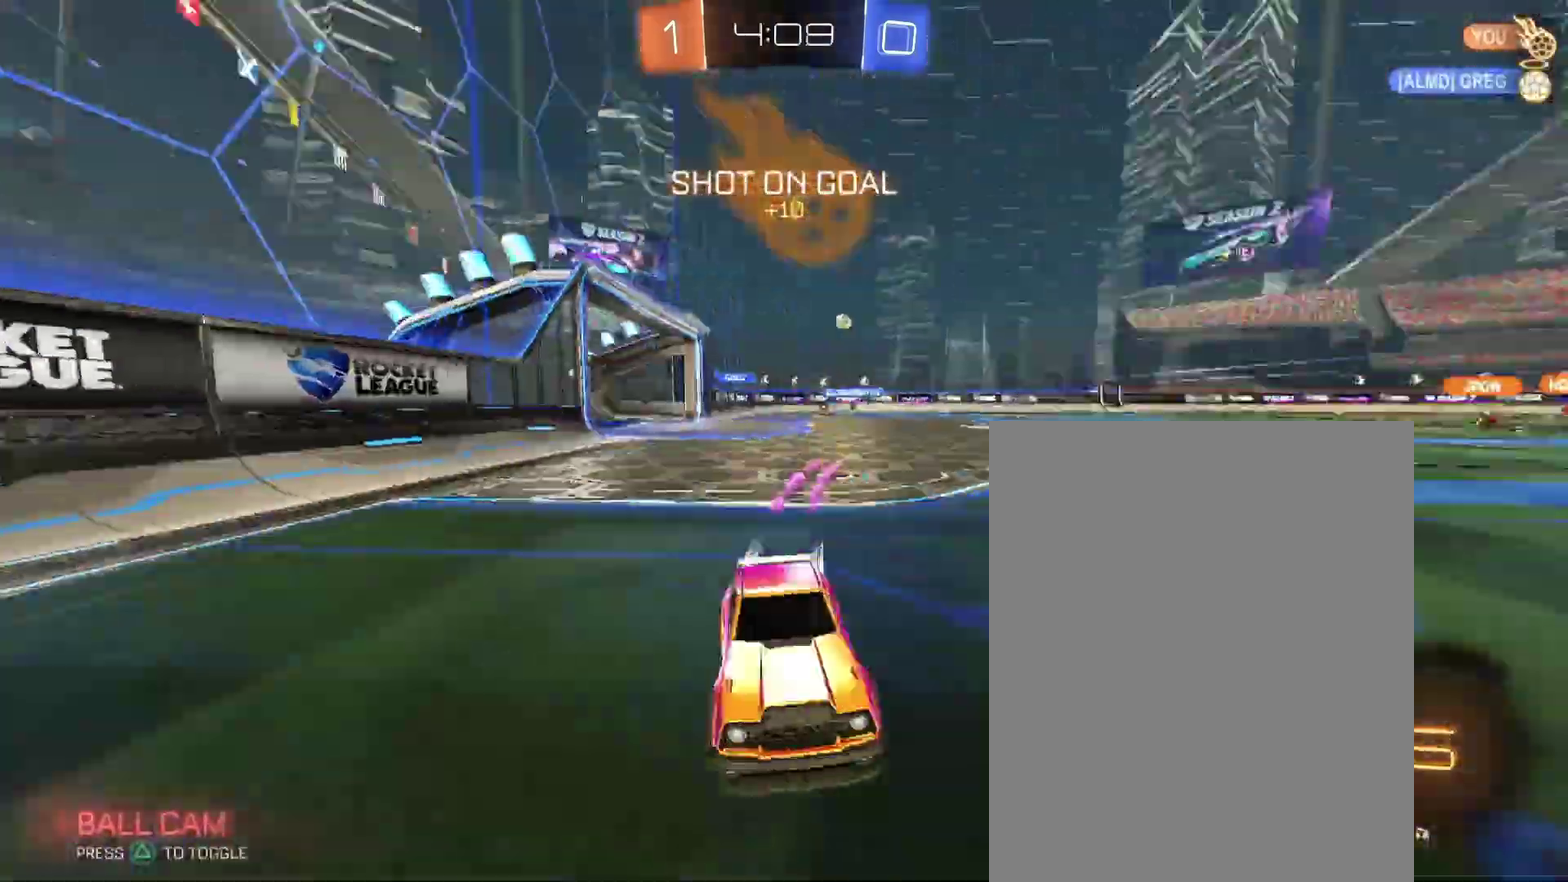
{"buttons": [], "left_stick": "center", "right_stick": "center"}
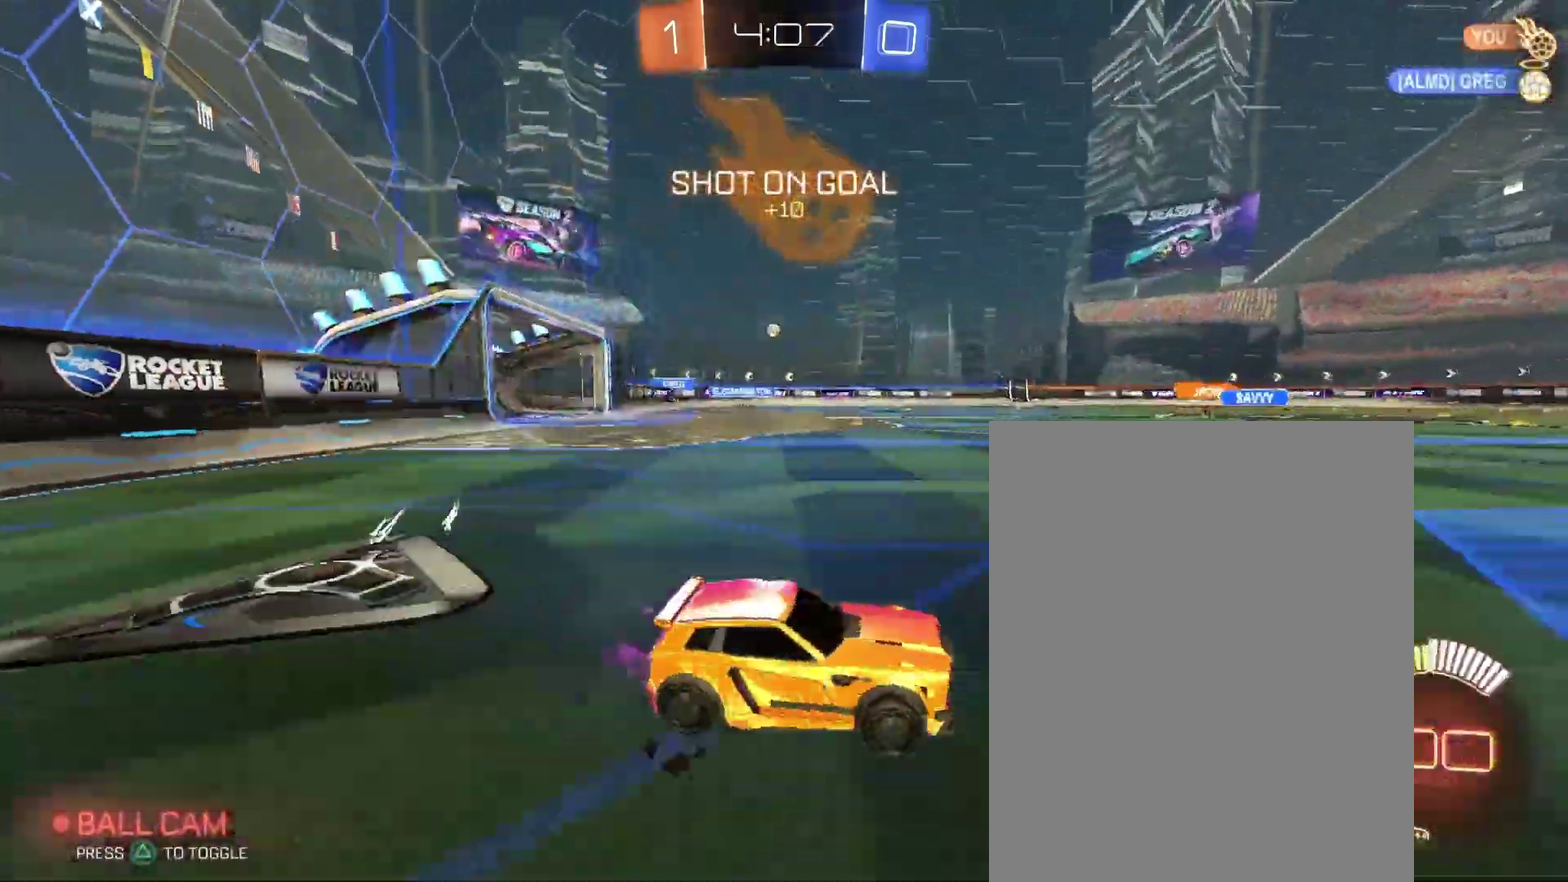
{"buttons": [], "left_stick": "center", "right_stick": "center", "events": []}
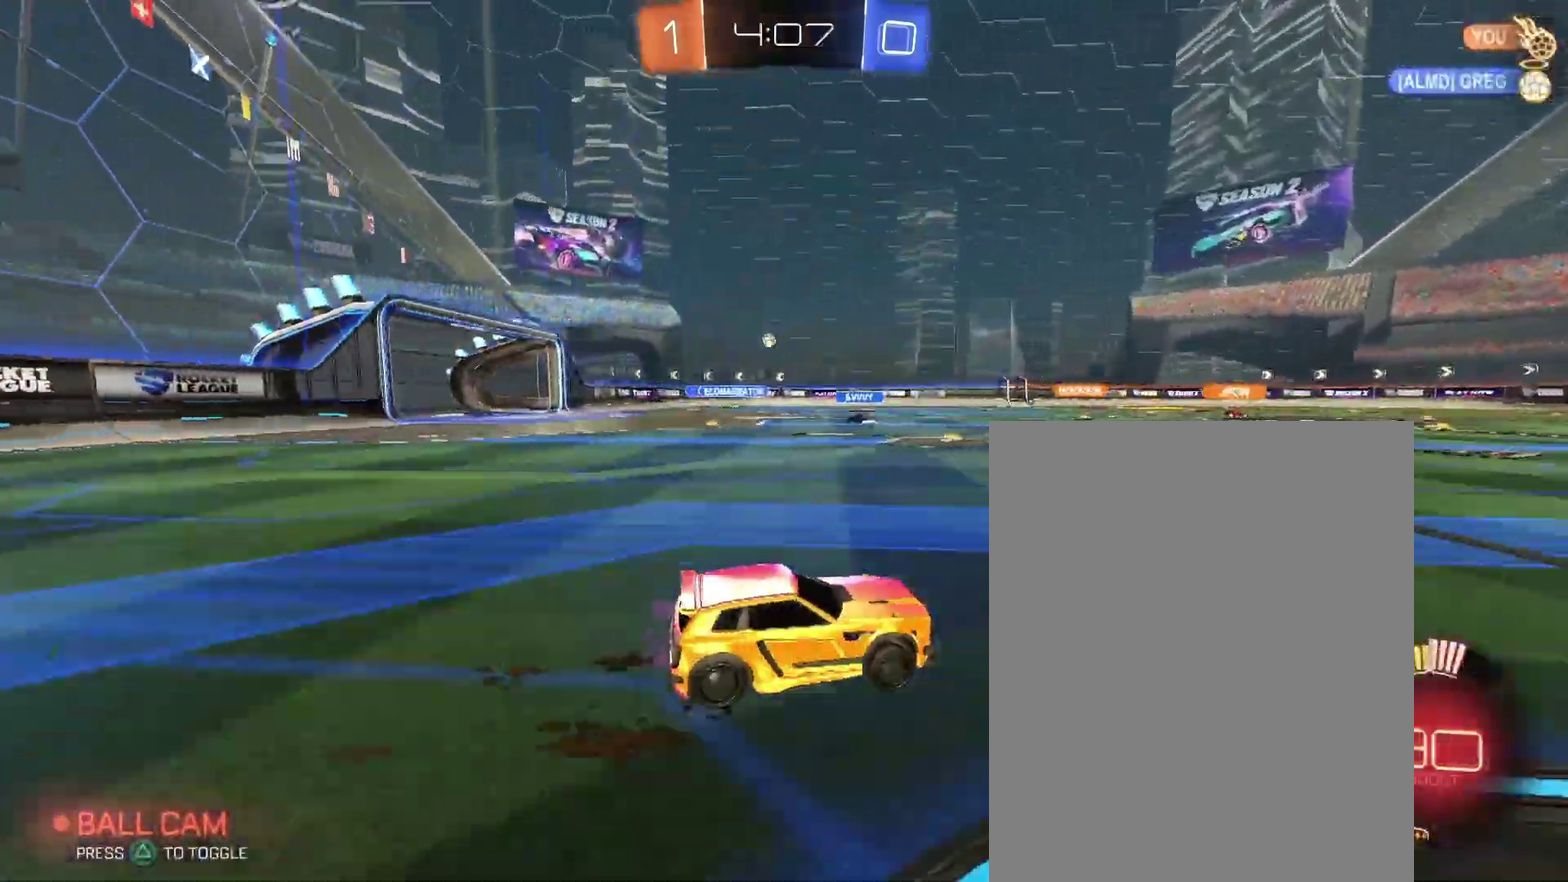
{"buttons": [], "left_stick": "center", "right_stick": "center", "events": []}
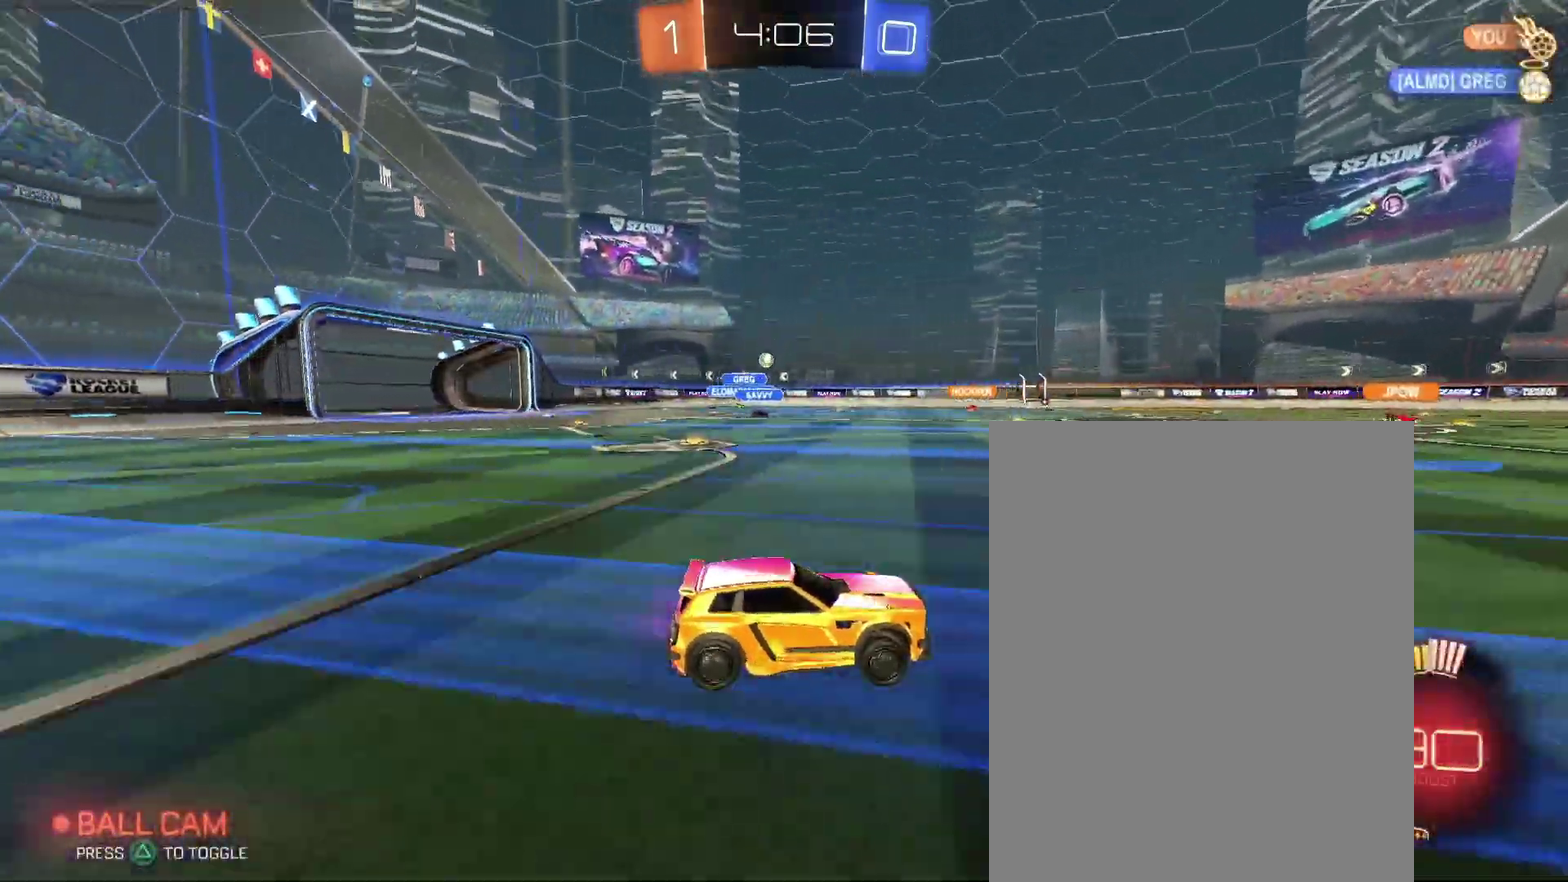
{"buttons": [], "left_stick": "left", "right_stick": "center"}
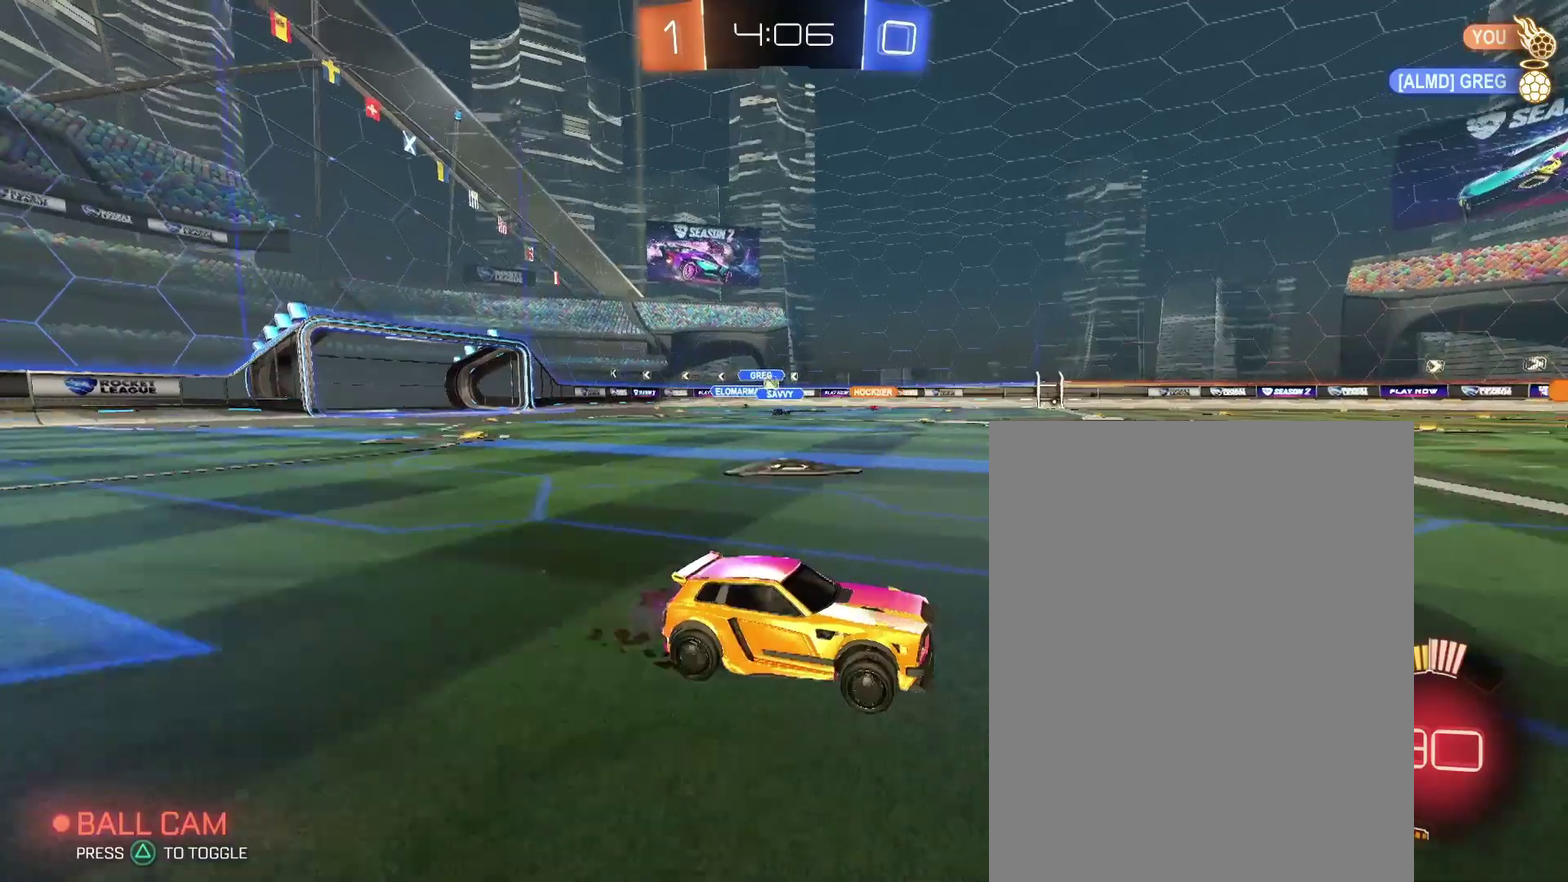
{"buttons": [], "left_stick": "left", "right_stick": "center", "events": []}
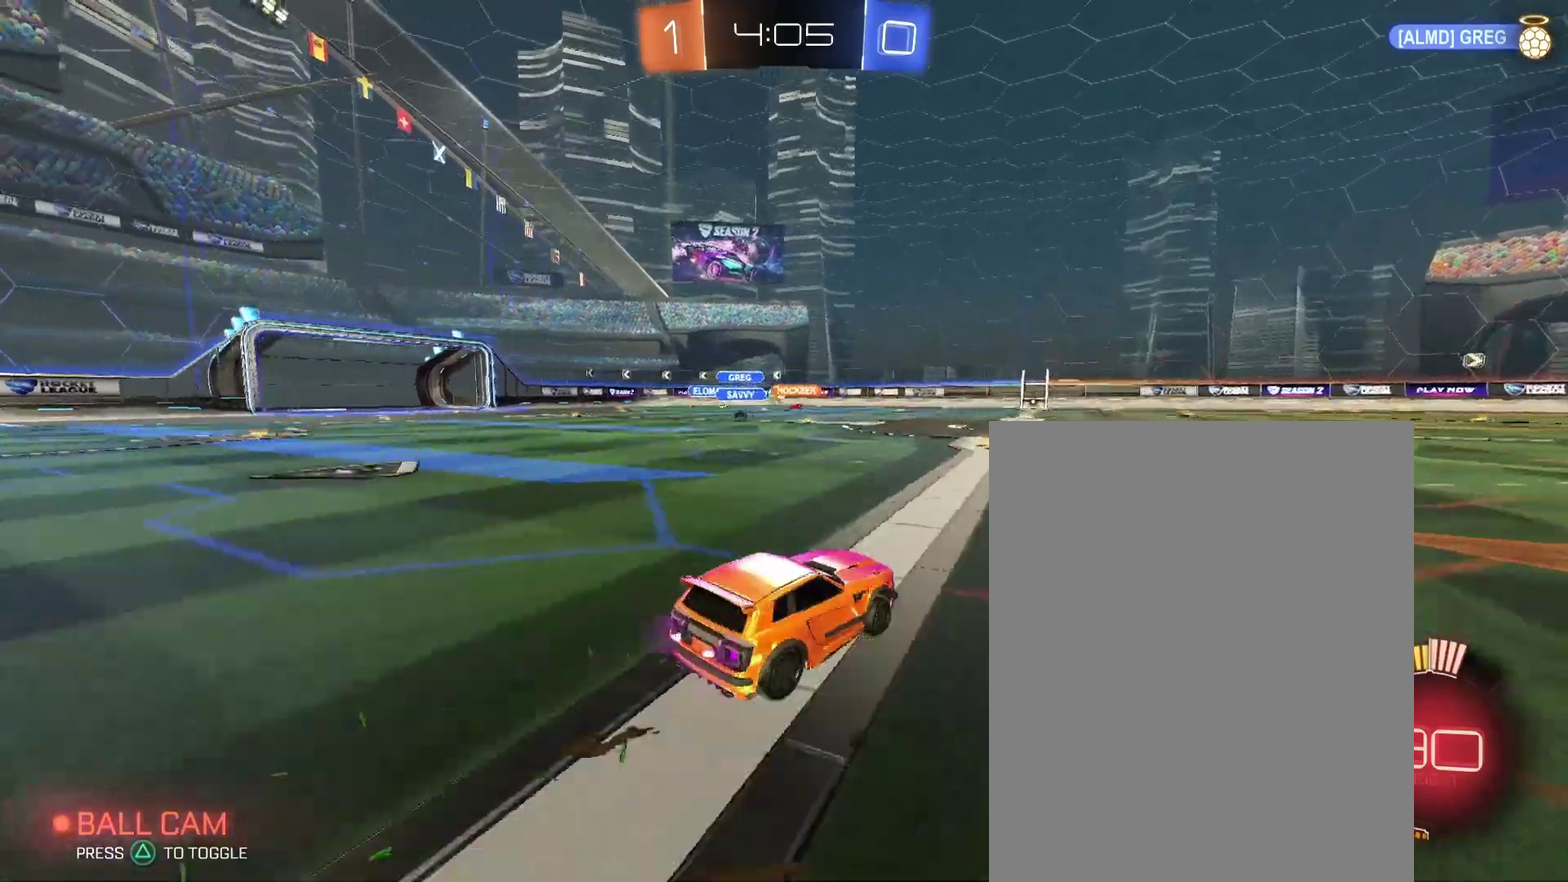
{"buttons": [], "left_stick": "up-right", "right_stick": "center"}
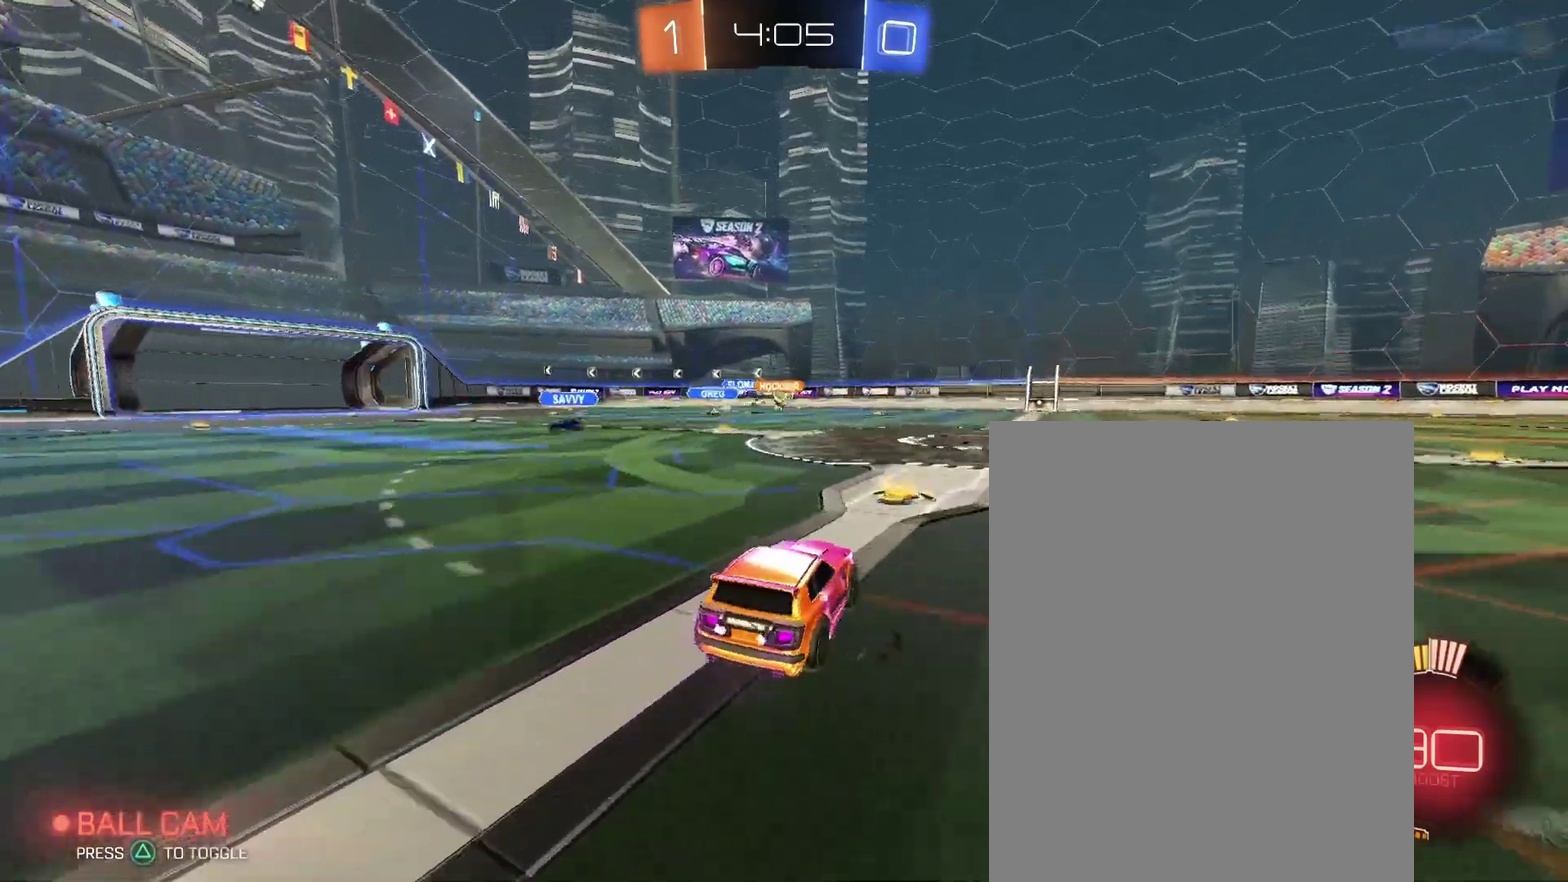
{"buttons": [], "left_stick": "right", "right_stick": "center"}
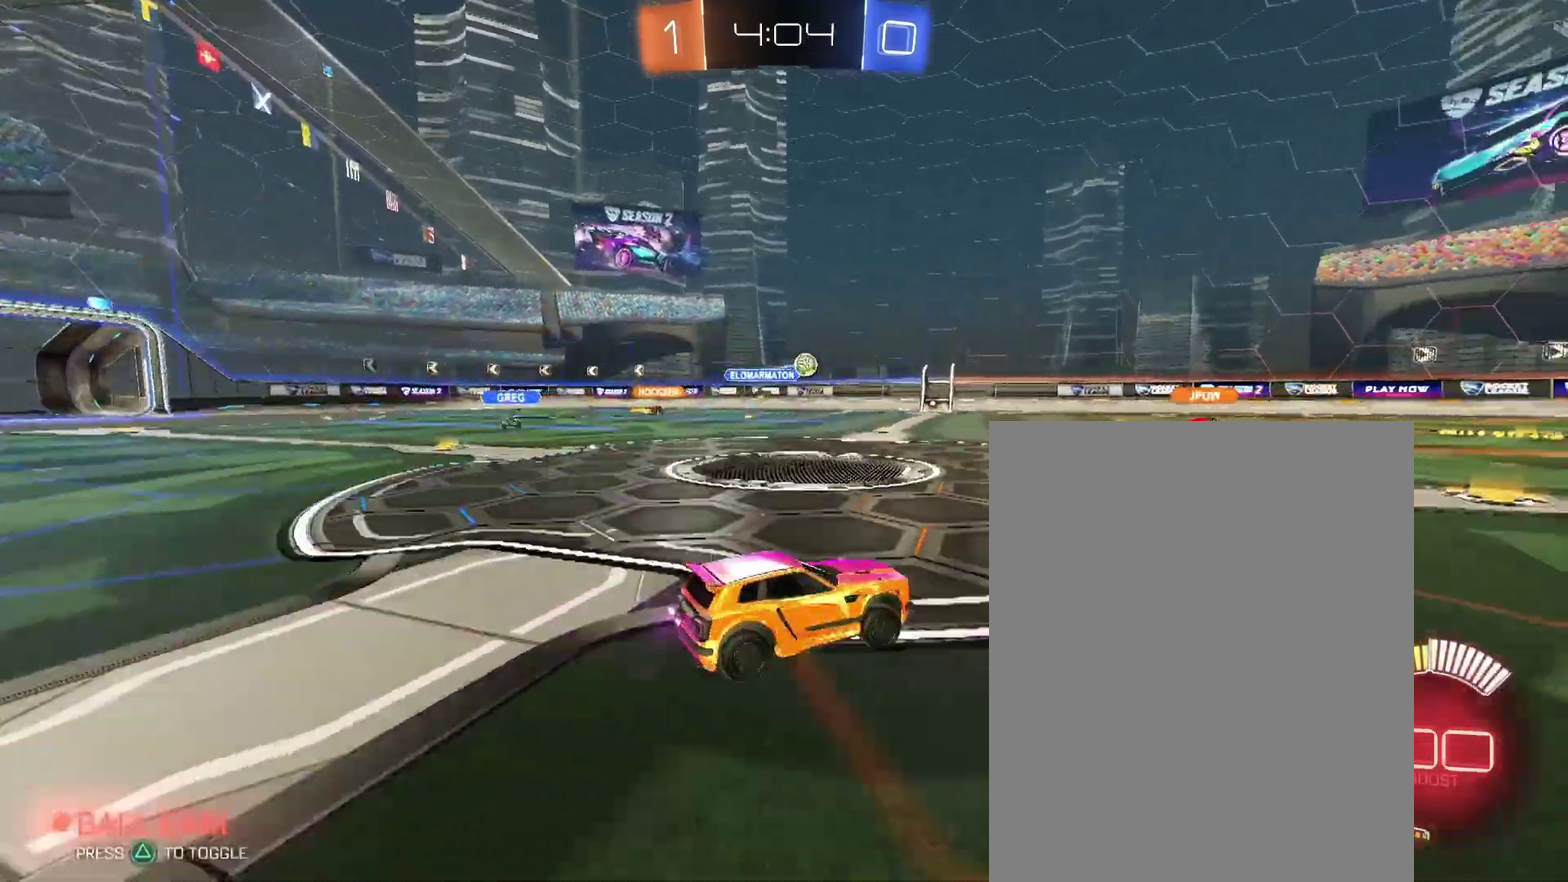
{"buttons": [], "left_stick": "up-right", "right_stick": "center"}
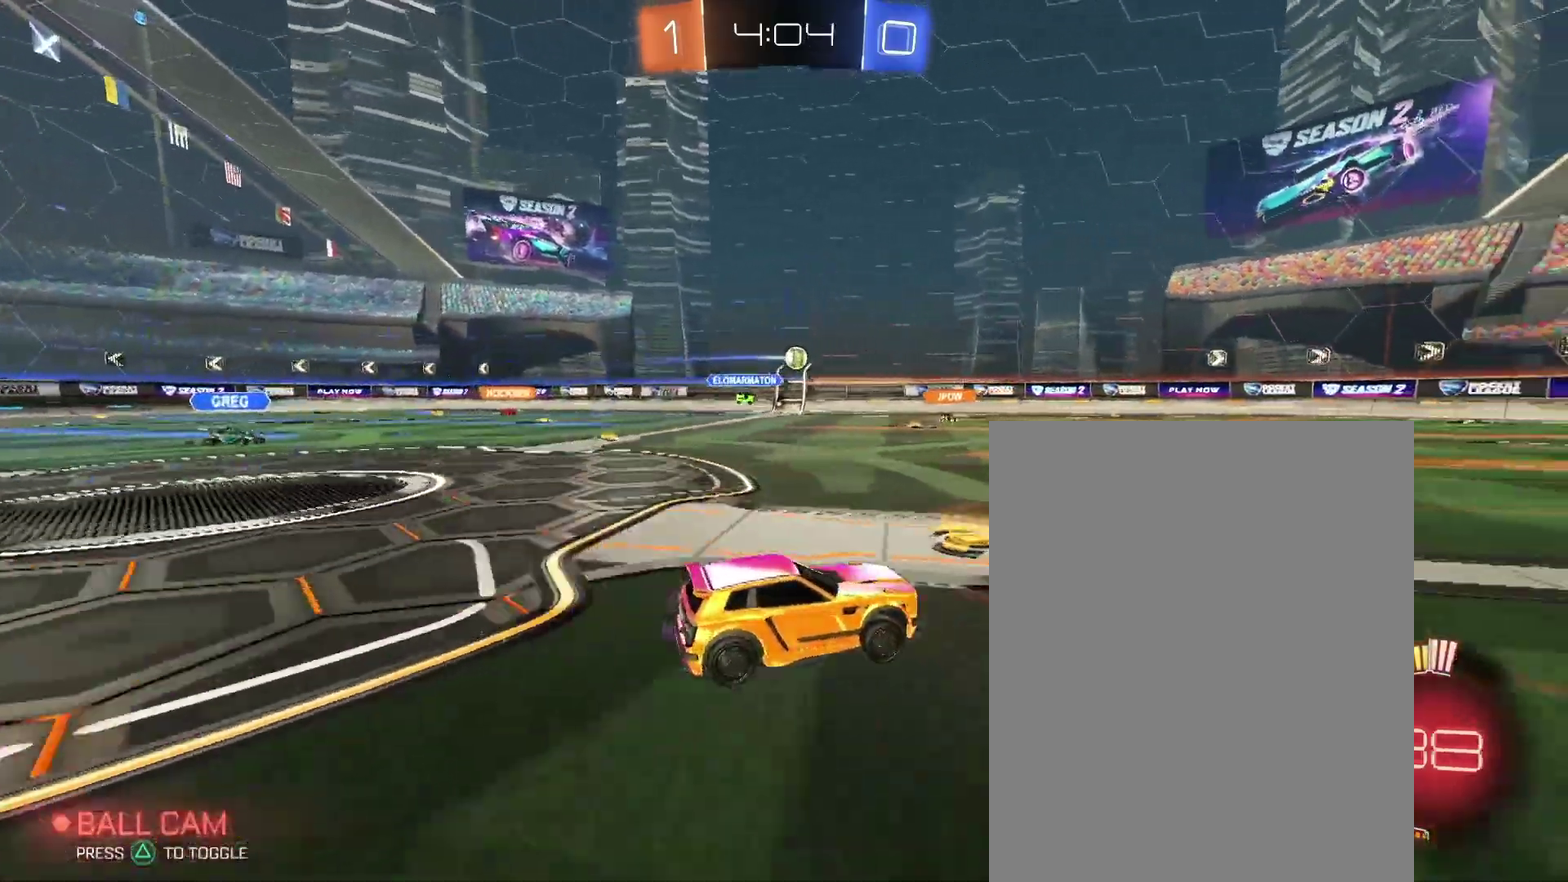
{"buttons": [], "left_stick": "center", "right_stick": "center"}
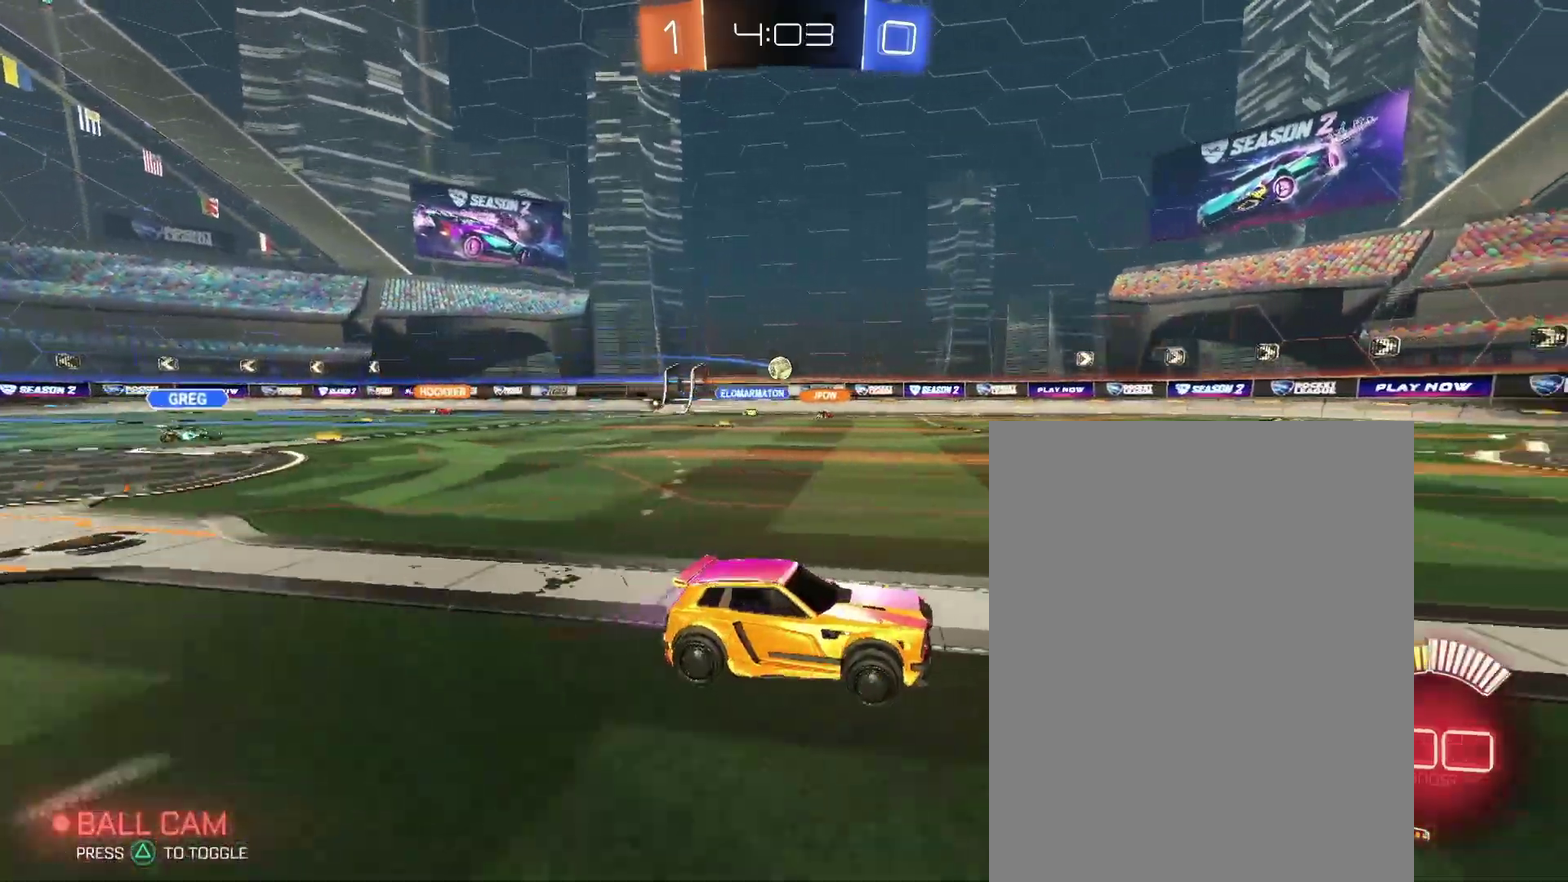
{"buttons": [], "left_stick": "left", "right_stick": "center"}